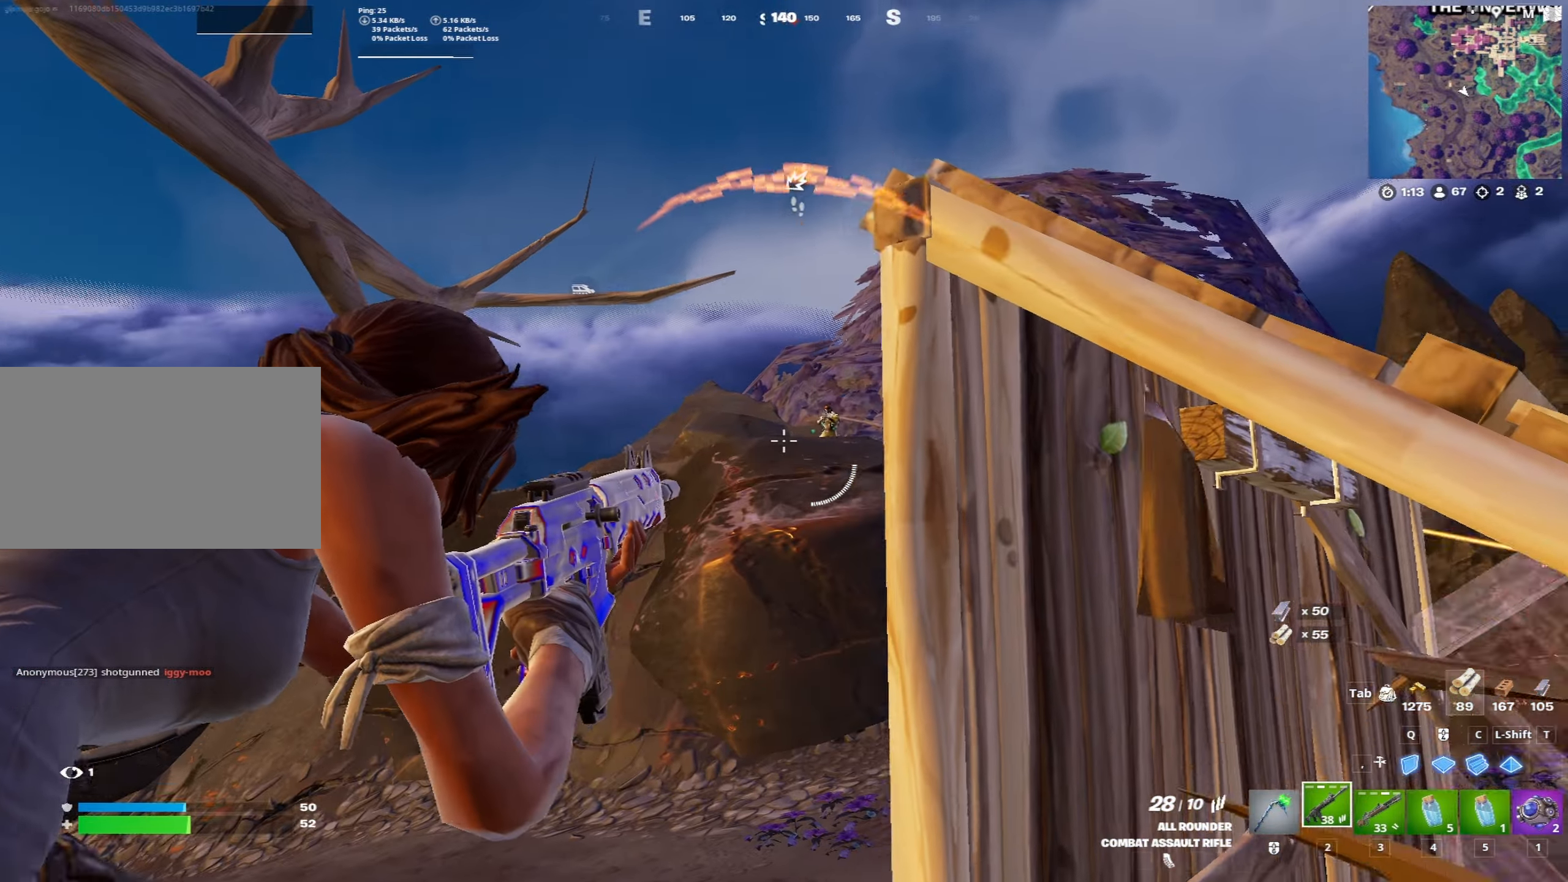
Gameplay with keyboard and mouse; each line is a JSON object with the keys and mouse buttons held at the frame after it. "events" lists presses ("down") and releases ("up") of "1", "2", "3", "4", "5", "a", "alt", "c", "caps_lock", "ctrl", "d", "e", "f", "g", "q", "r", "s", "shift", "space", "t", "tab", "v", "w", "x", "z", "mouse_left", "mouse_wheel" and "mouse_right" between this image and that frame as [ms after this image, input, new state], when the widget could be followed in between. "mouse_left", "mouse_wheel", "mouse_right" = the "left", "wheel", "right" buttons of the "mouse" list. No other keys are recorded. "wheel" means that the mouse wheel is clicked or scrolled. "mouse_move" is the direction in which the mouse moves at that frame (one of eight, or "still"), when it could be read.
{"keys": [], "mouse": ["left", "right"], "mouse_move": "down", "events": [[167, "mouse_left", "down"], [217, "a", "up"], [367, "d", "down"], [500, "d", "up"]]}
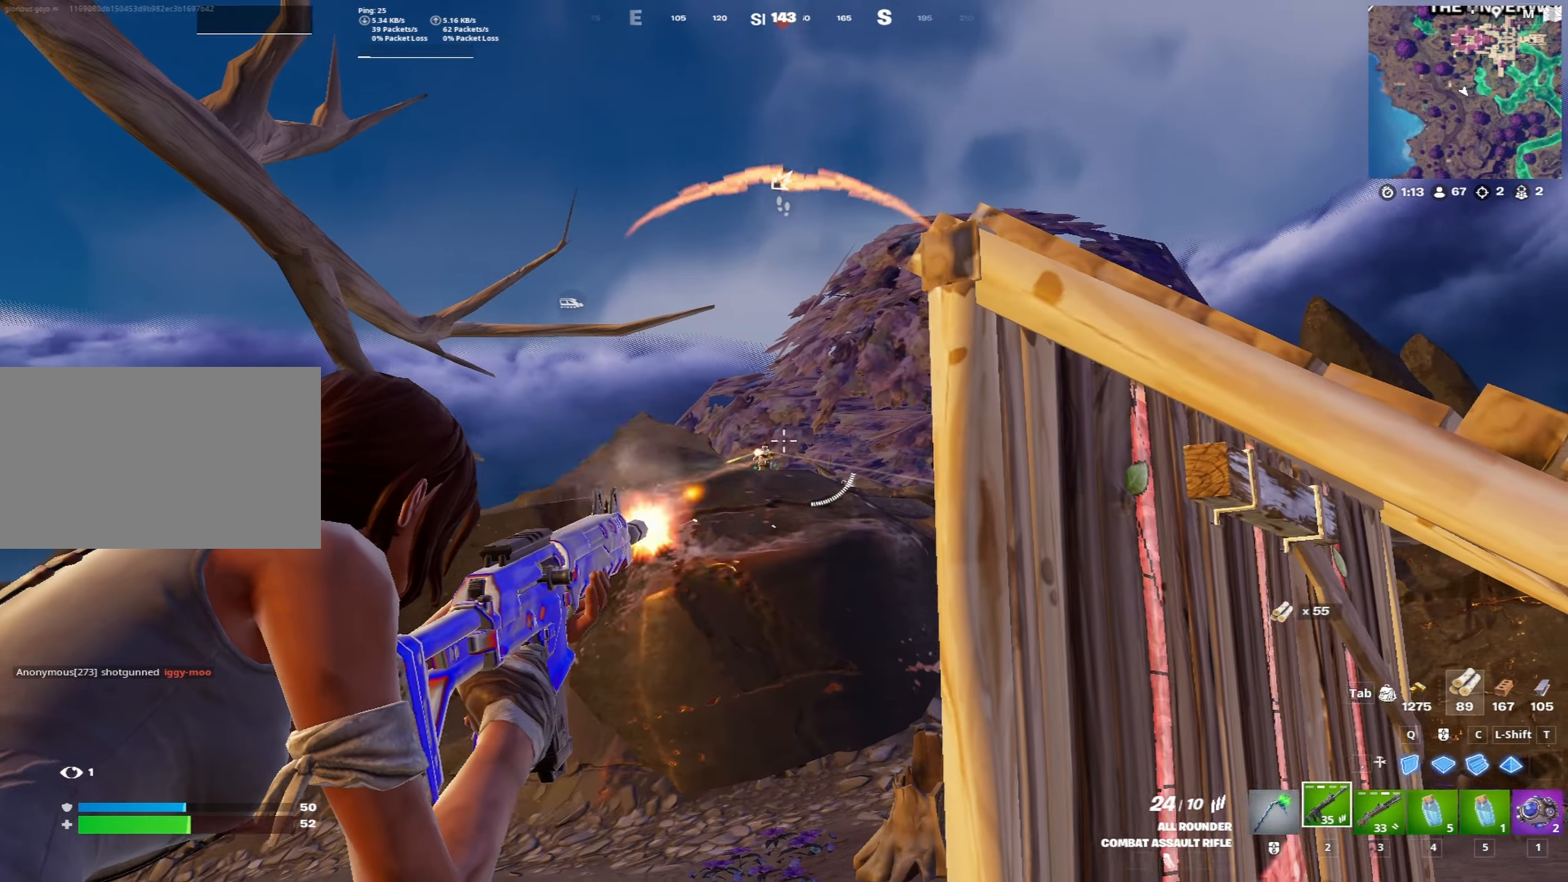
{"keys": [], "mouse": ["left", "right"], "mouse_move": "down", "events": [[150, "d", "down"], [283, "d", "up"]]}
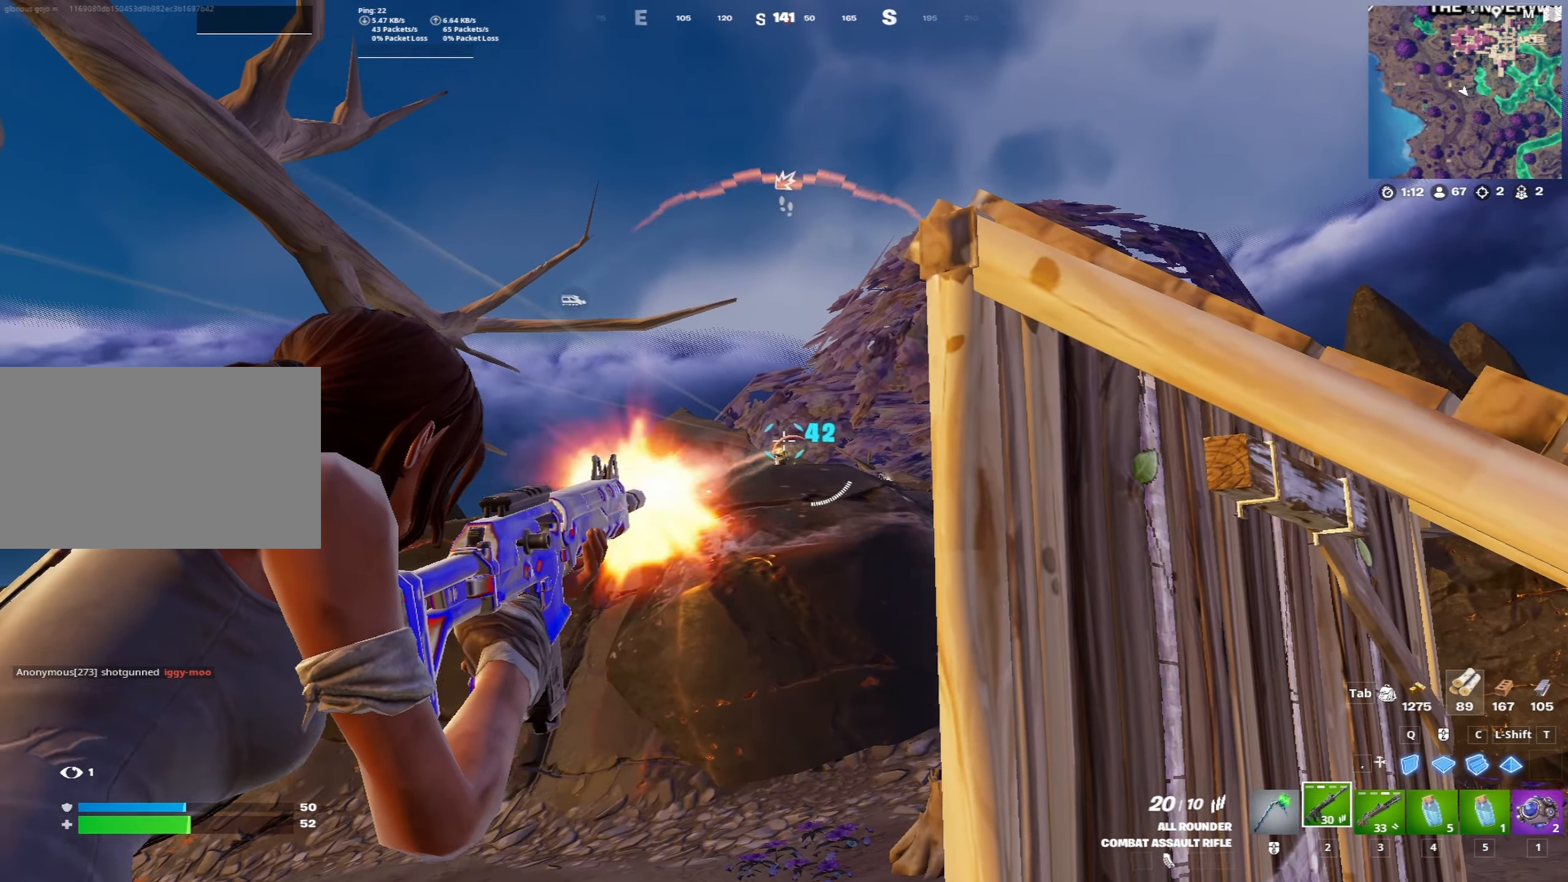
{"keys": ["d"], "mouse": ["left", "right"], "mouse_move": "down", "events": [[67, "d", "down"], [200, "d", "up"], [400, "a", "down"], [433, "a", "up"], [483, "d", "down"]]}
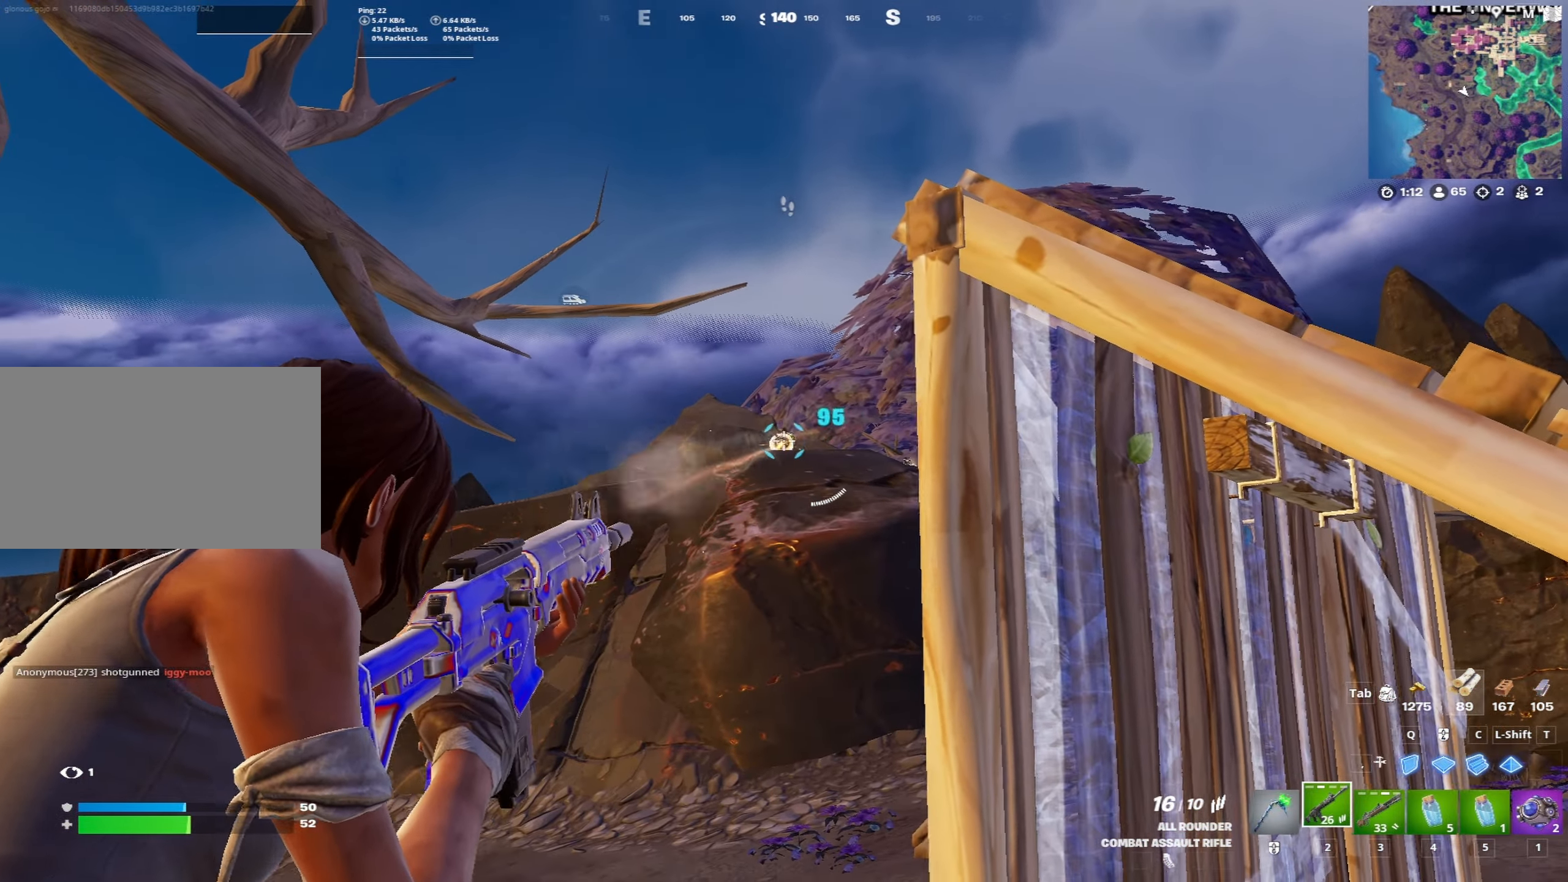
{"keys": ["a"], "mouse": ["left", "right"], "mouse_move": "still", "events": [[167, "d", "up"], [217, "a", "down"]]}
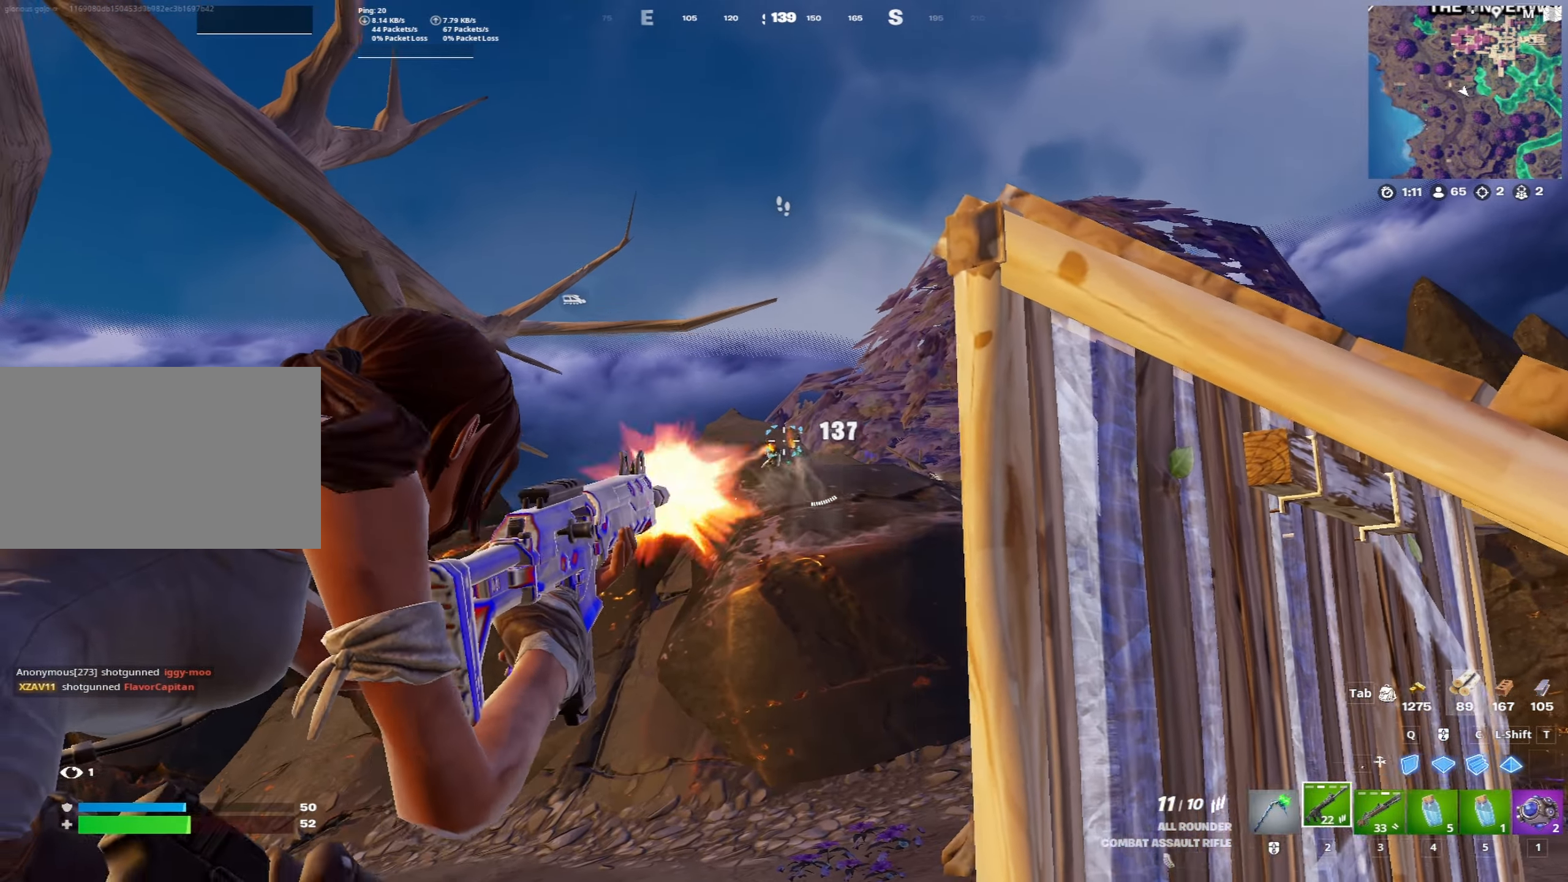
{"keys": ["d"], "mouse": ["left", "right"], "mouse_move": "left", "events": [[417, "a", "up"], [467, "d", "down"]]}
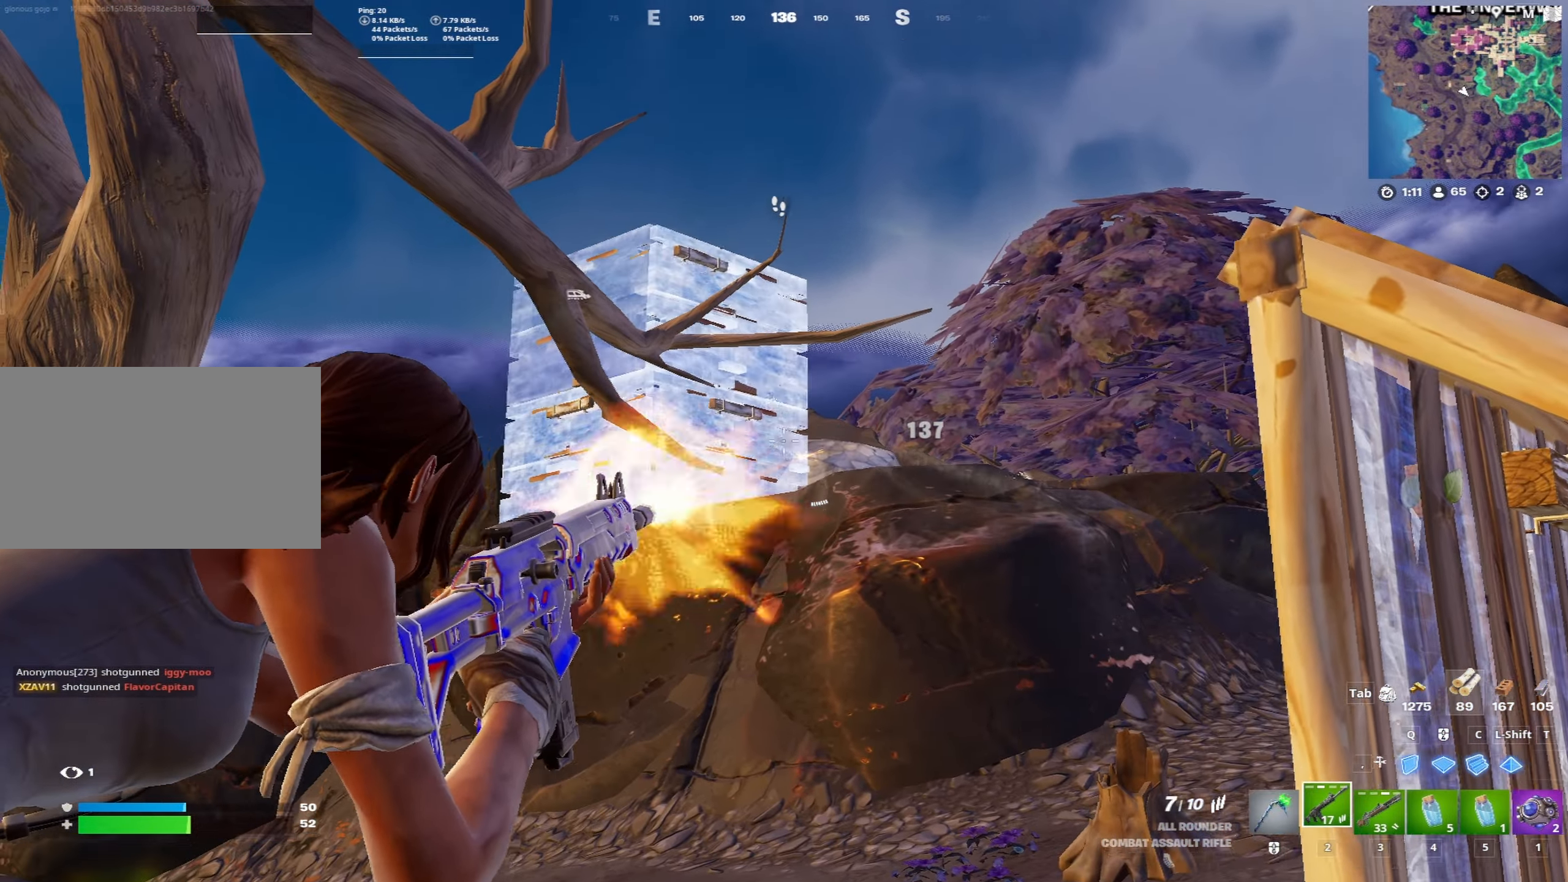
{"keys": ["w"], "mouse": [], "mouse_move": "still", "events": [[200, "w", "down"], [250, "mouse_left", "up"], [250, "mouse_right", "up"], [300, "ctrl", "down"], [433, "ctrl", "up"], [433, "d", "up"]]}
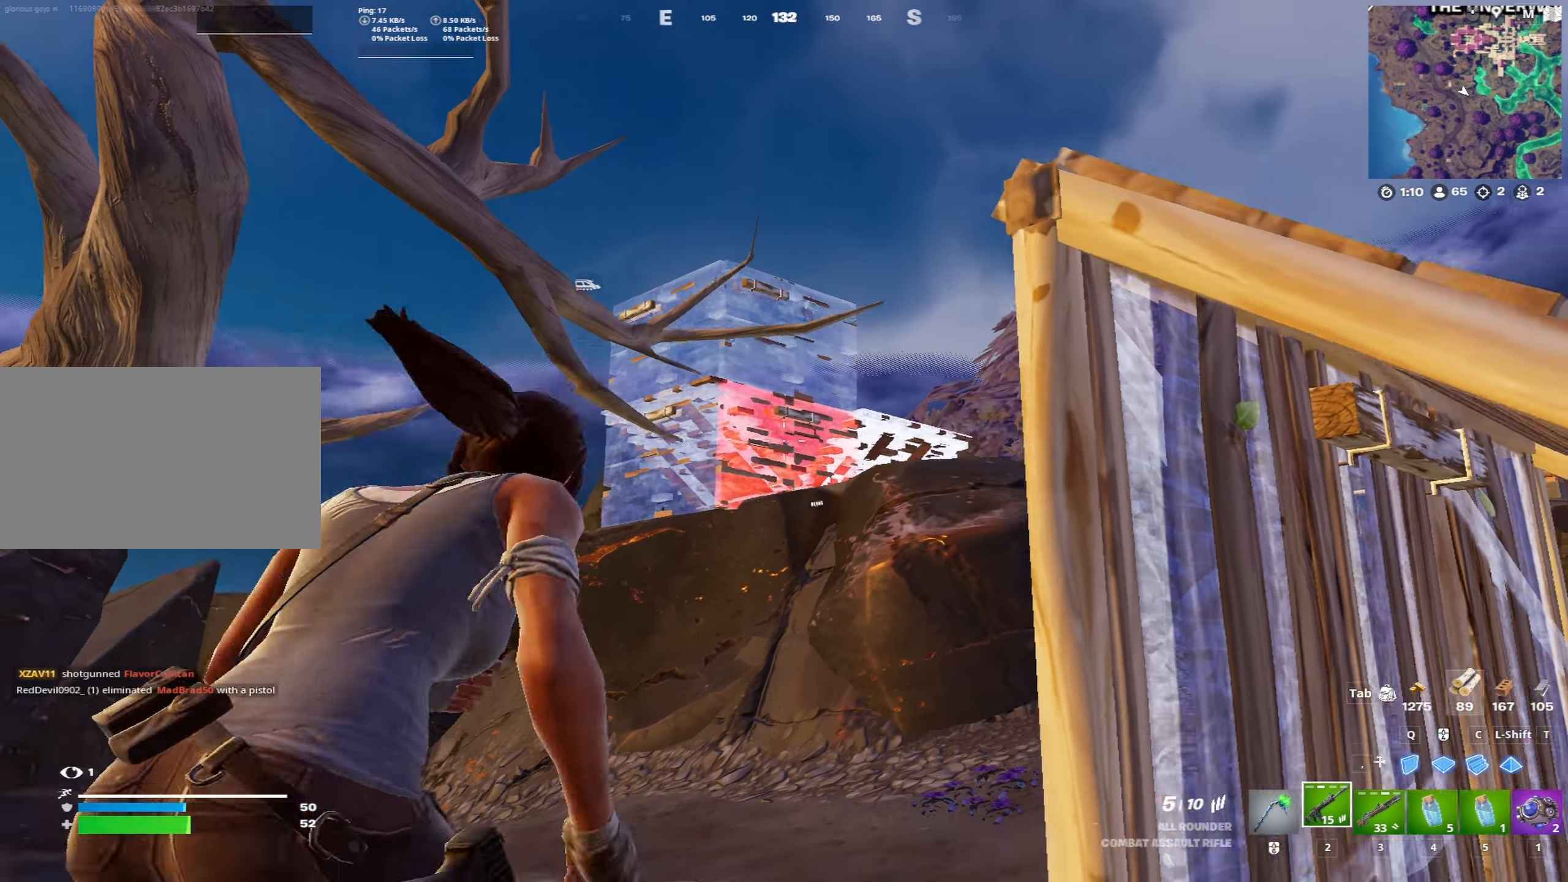
{"keys": ["w"], "mouse": [], "mouse_move": "right", "events": [[83, "1", "down"], [133, "1", "up"], [167, "mouse_left", "down"], [217, "mouse_left", "up"], [217, "w", "up"], [317, "w", "down"], [400, "mouse_left", "down"], [500, "mouse_left", "up"]]}
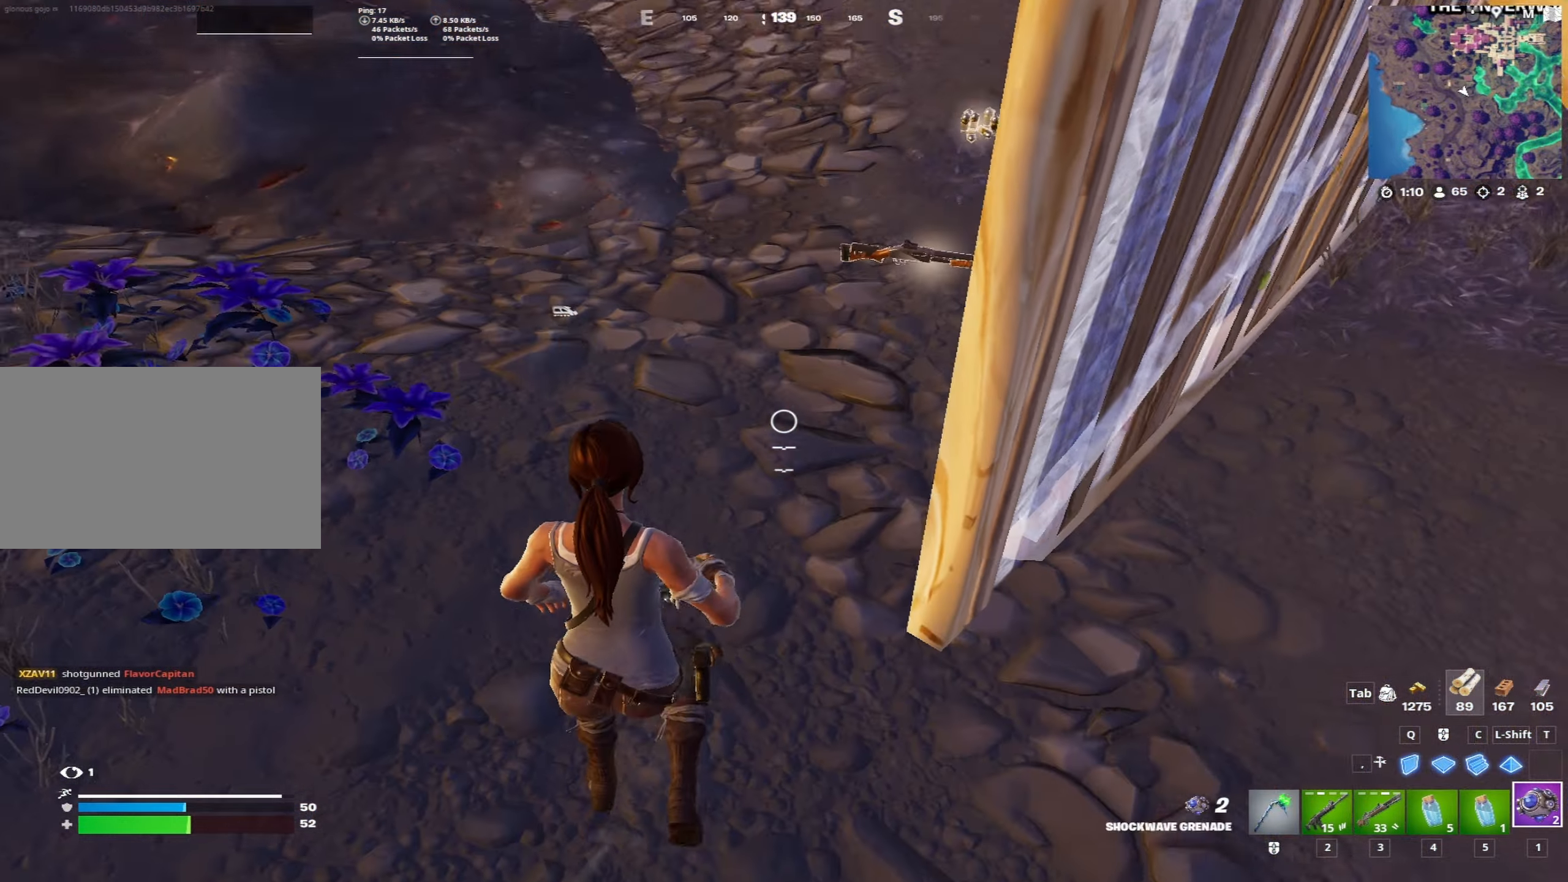
{"keys": ["w"], "mouse": [], "mouse_move": "up-left", "events": [[100, "mouse_left", "down"], [150, "mouse_left", "up"], [333, "ctrl", "down"], [467, "ctrl", "up"]]}
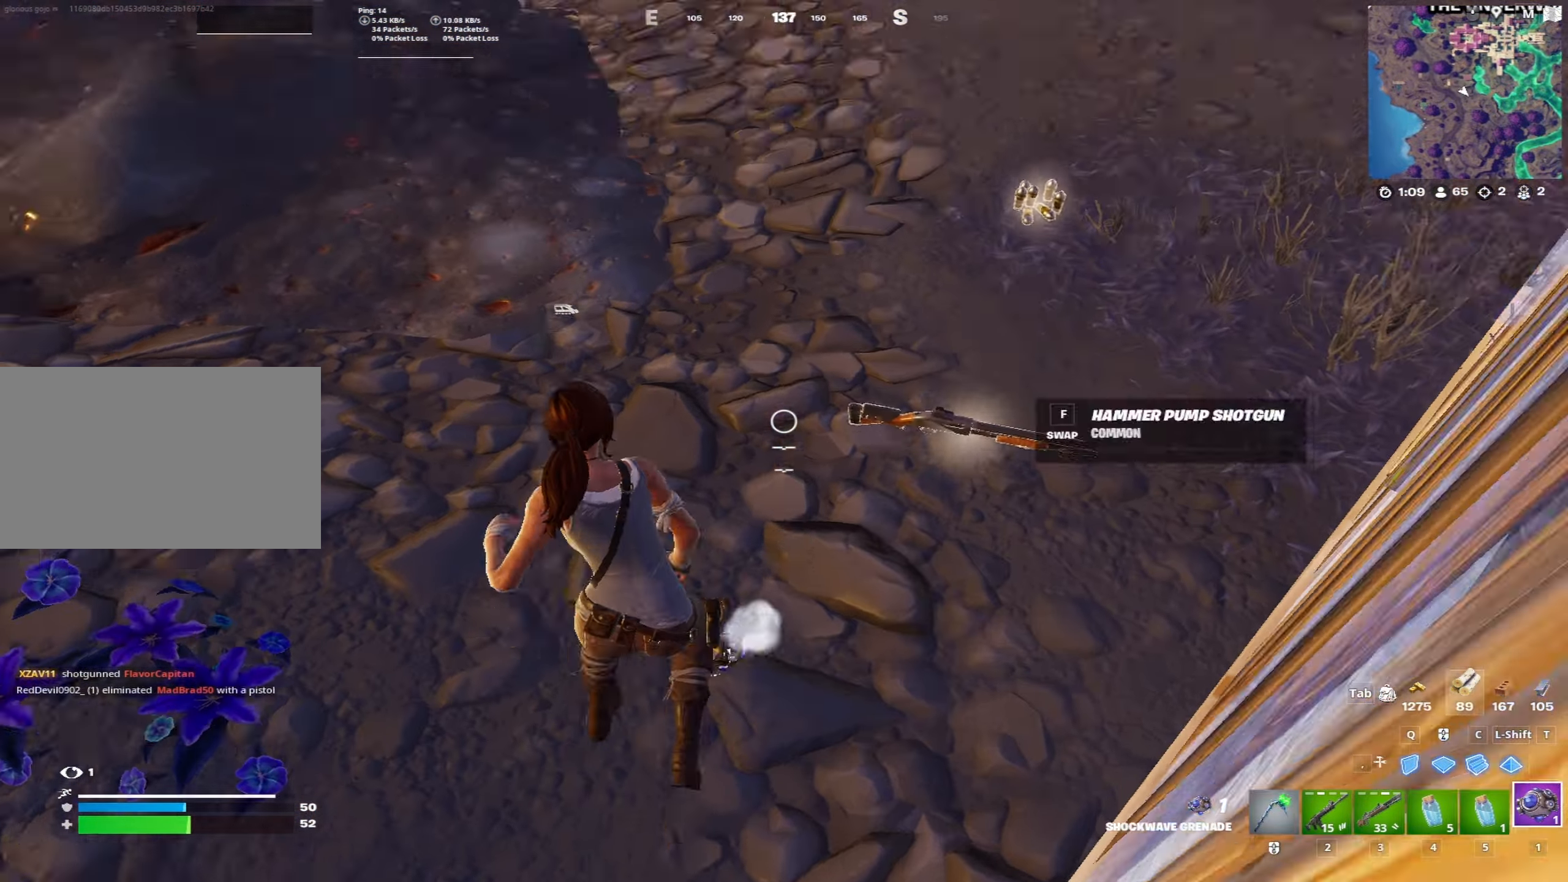
{"keys": ["w"], "mouse": [], "mouse_move": "down", "events": [[17, "space", "down"], [200, "space", "up"]]}
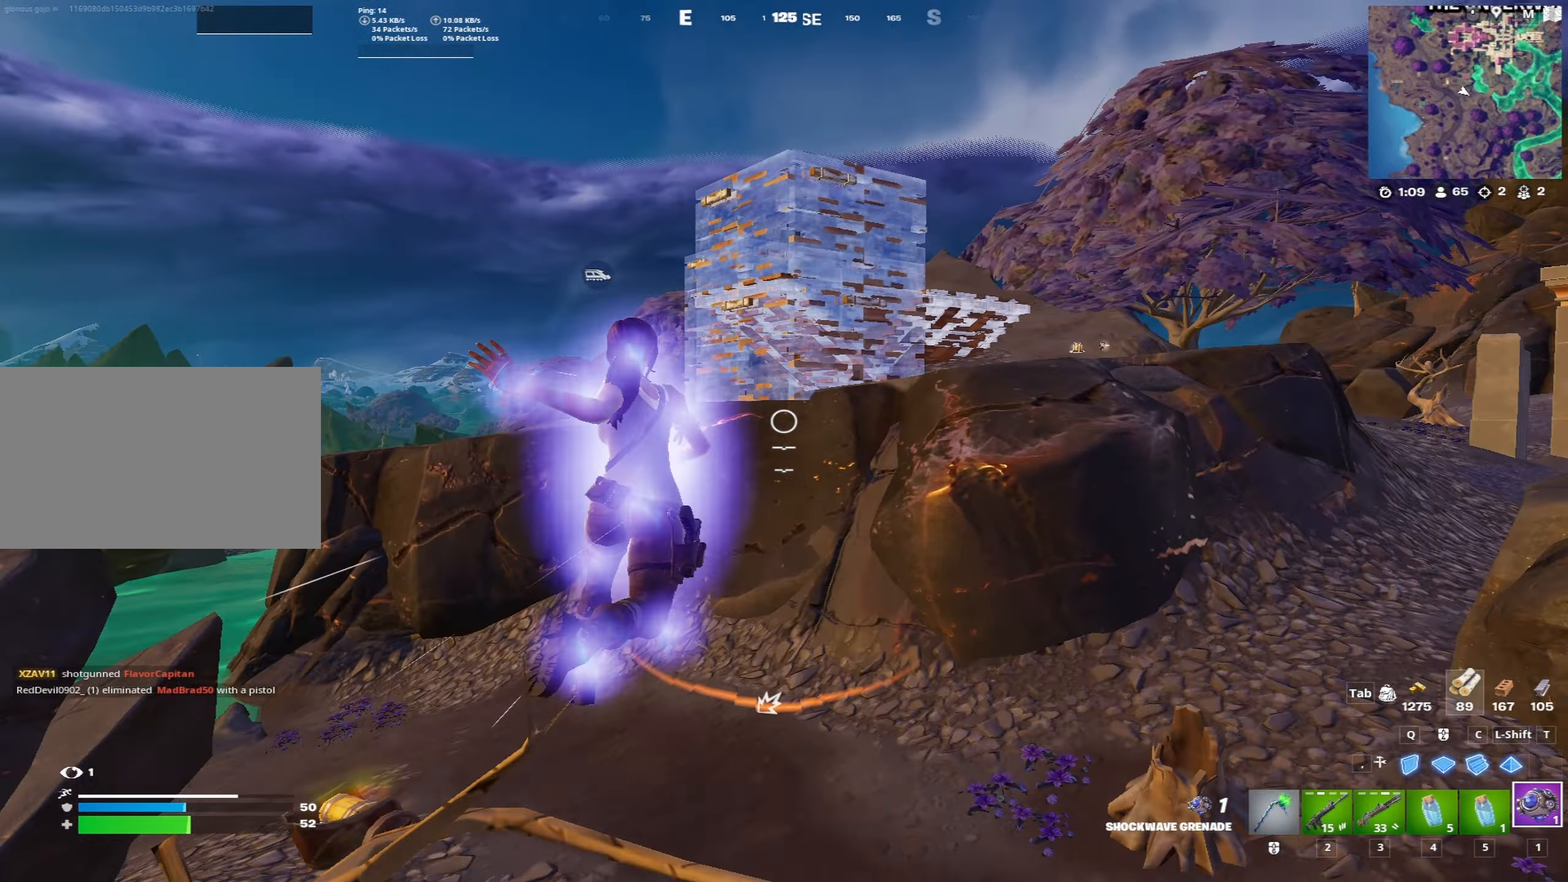
{"keys": ["s"], "mouse": [], "mouse_move": "down", "events": [[83, "3", "down"], [133, "3", "up"], [133, "w", "up"], [217, "s", "down"]]}
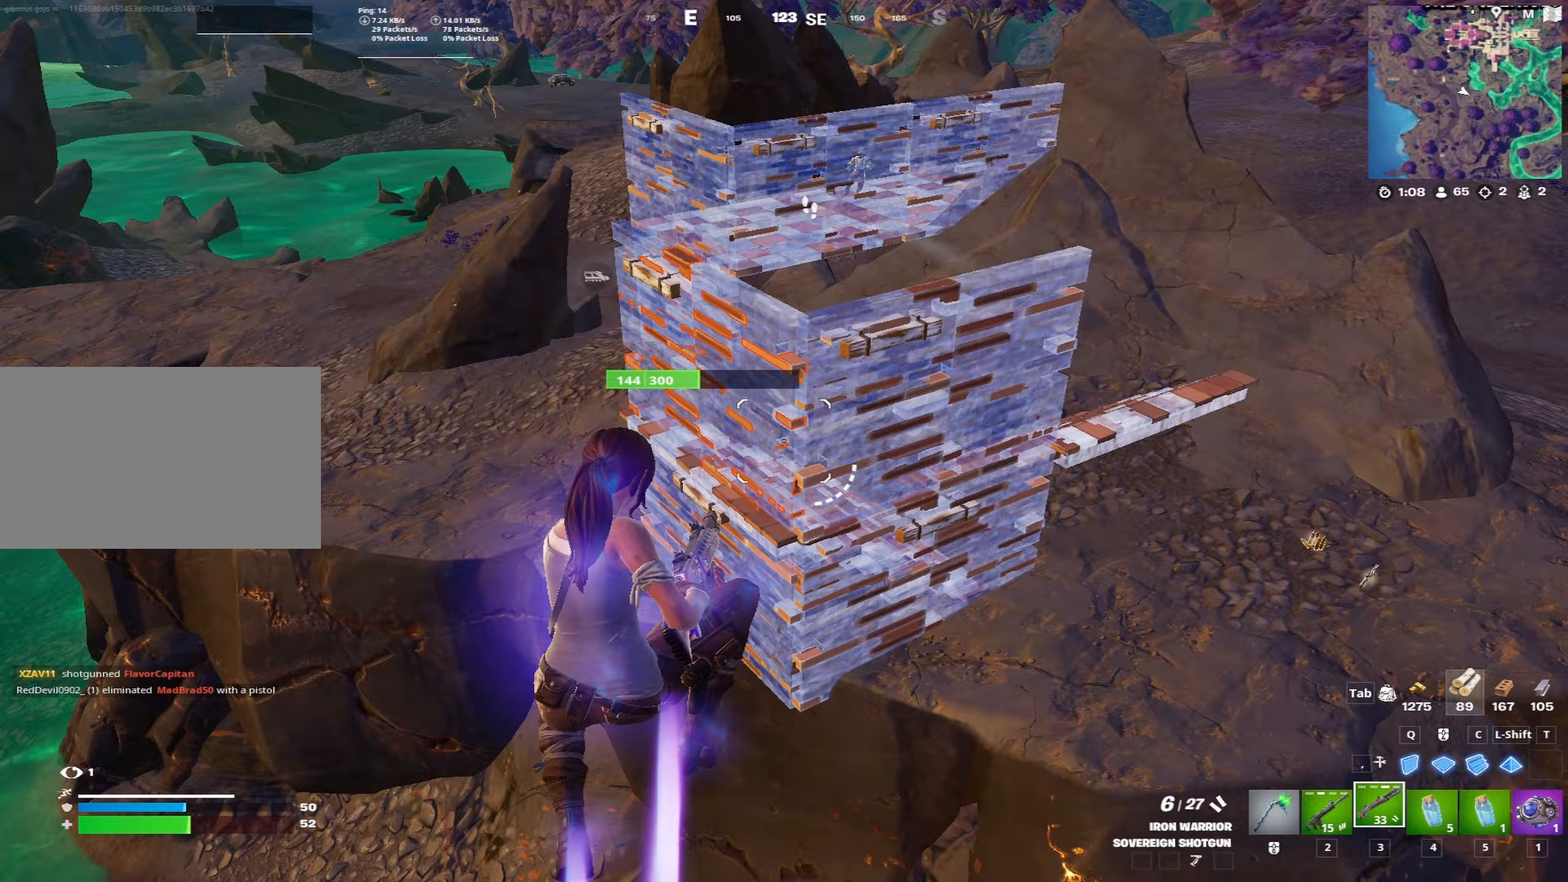
{"keys": [], "mouse": [], "mouse_move": "still", "events": [[233, "s", "up"]]}
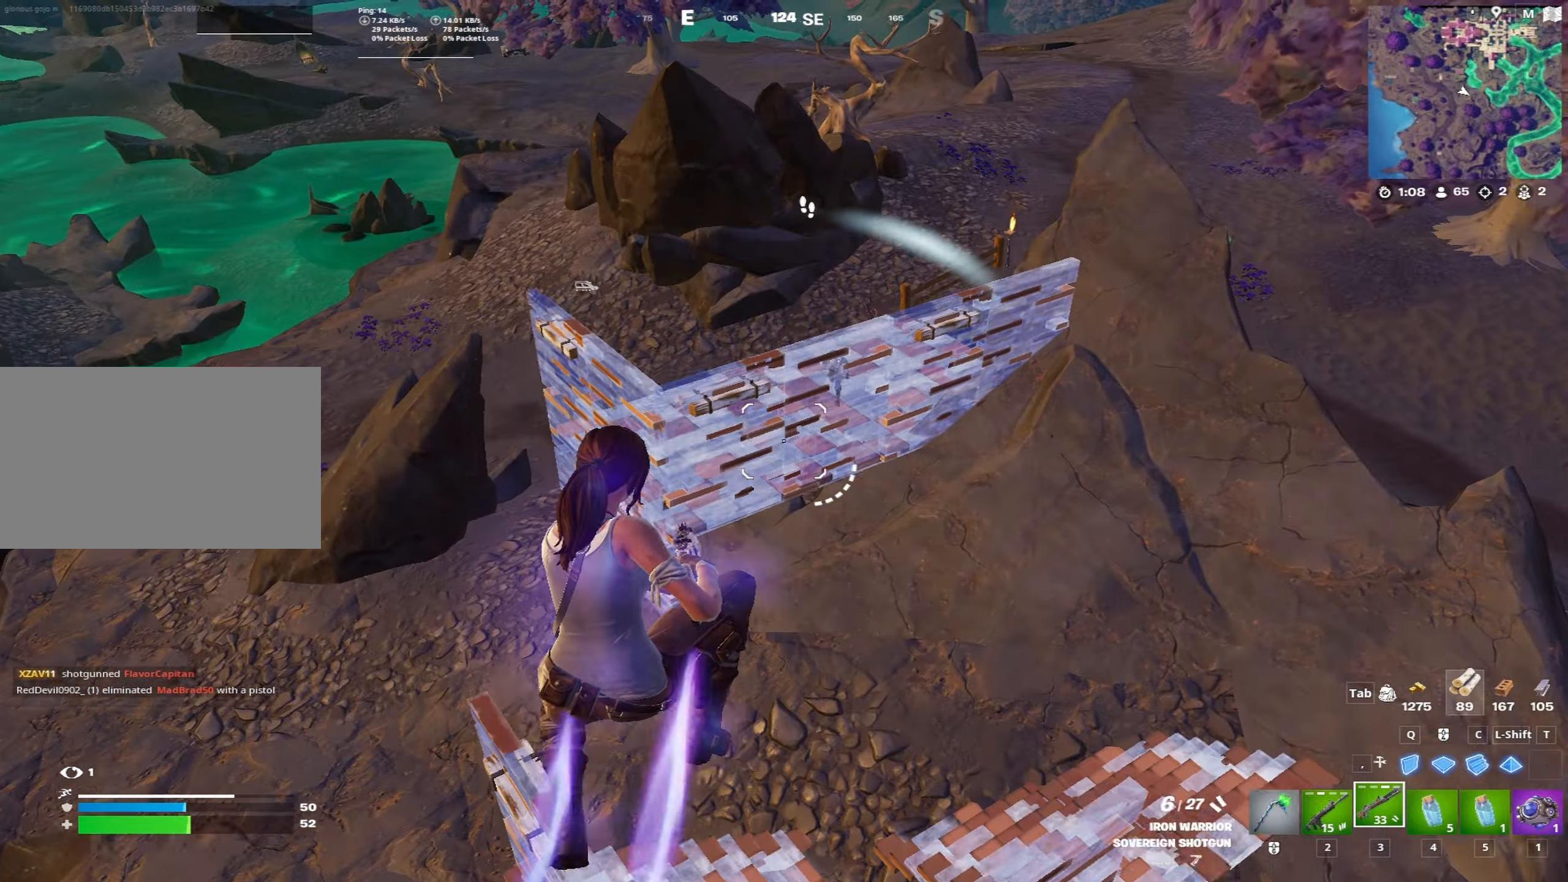
{"keys": ["a", "w"], "mouse": [], "mouse_move": "down", "events": [[167, "w", "down"], [200, "a", "down"]]}
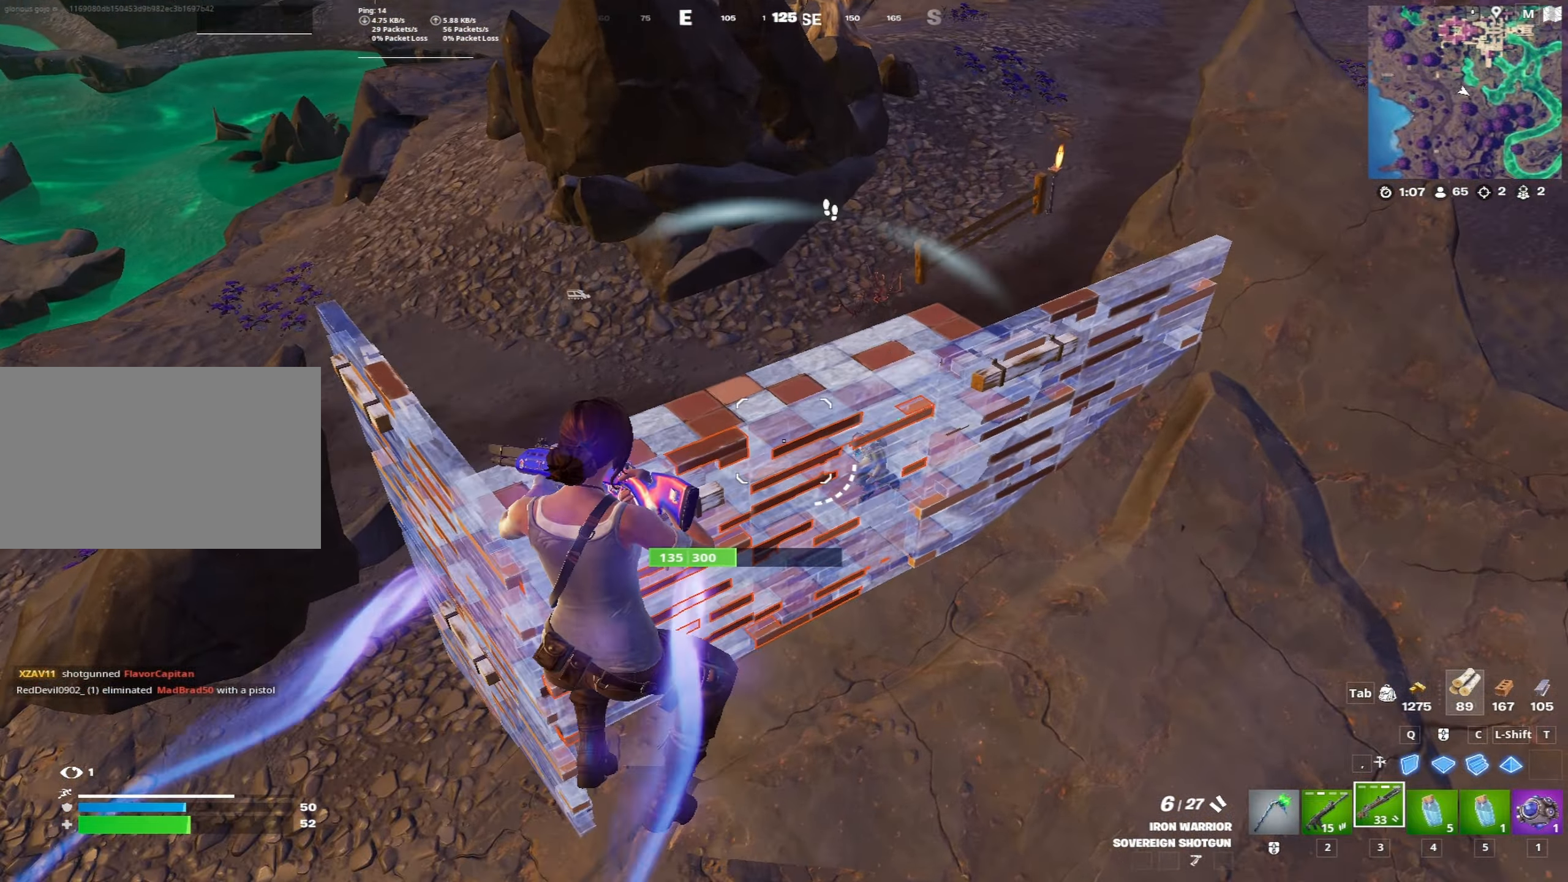
{"keys": ["a", "shift", "w"], "mouse": ["left"], "mouse_move": "down", "events": [[33, "a", "up"], [167, "mouse_left", "down"], [450, "shift", "down"], [500, "a", "down"]]}
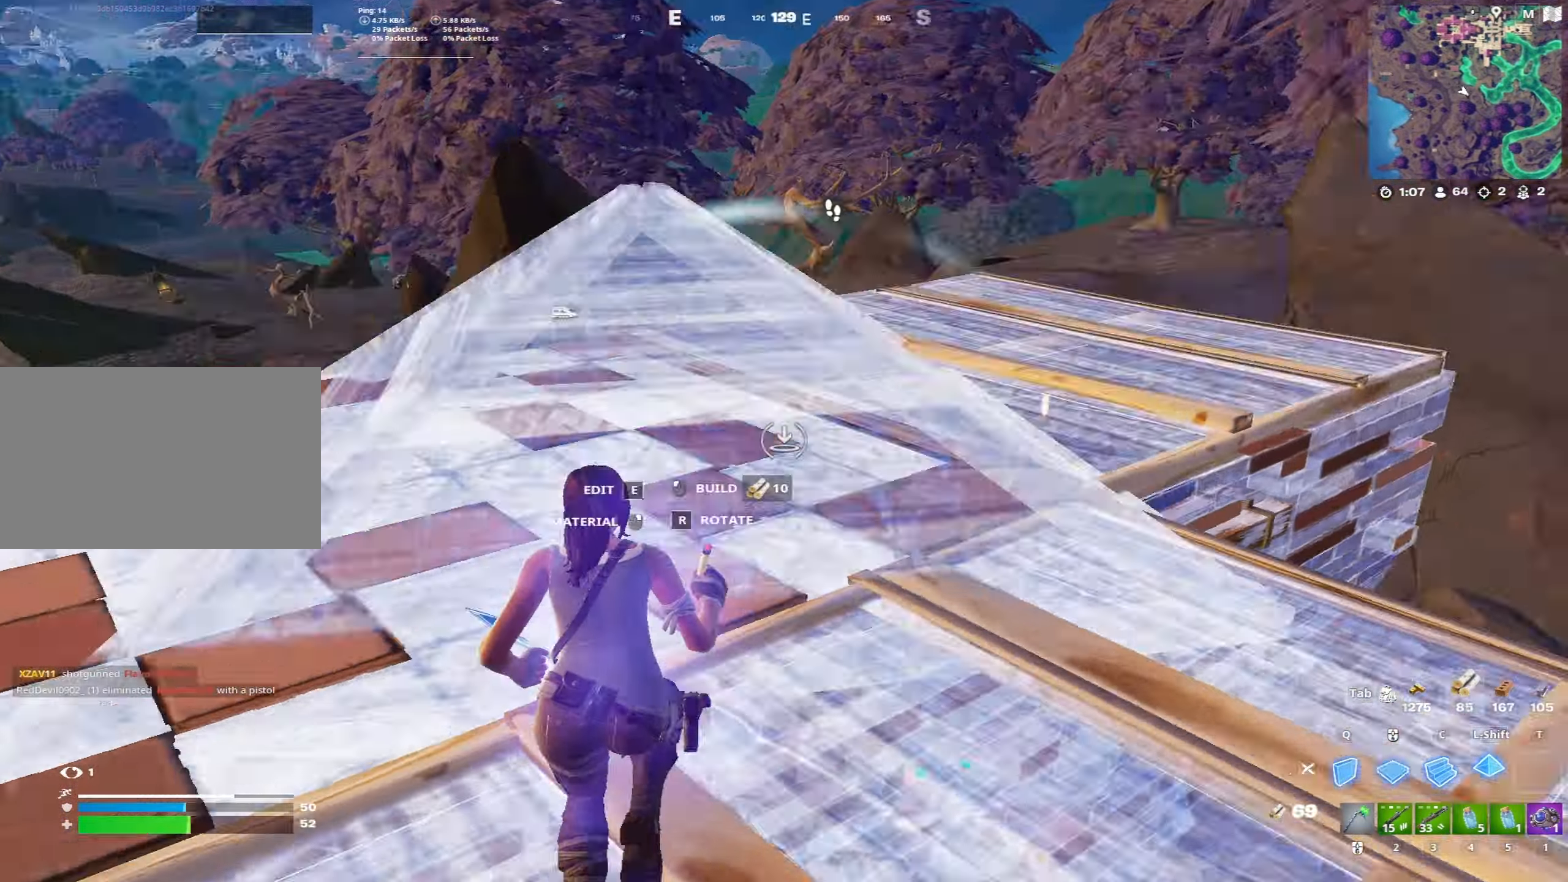
{"keys": ["w"], "mouse": [], "mouse_move": "right", "events": [[50, "shift", "up"], [100, "mouse_left", "up"], [150, "a", "up"], [150, "e", "down"], [183, "mouse_left", "down"], [233, "e", "up"], [283, "mouse_left", "up"]]}
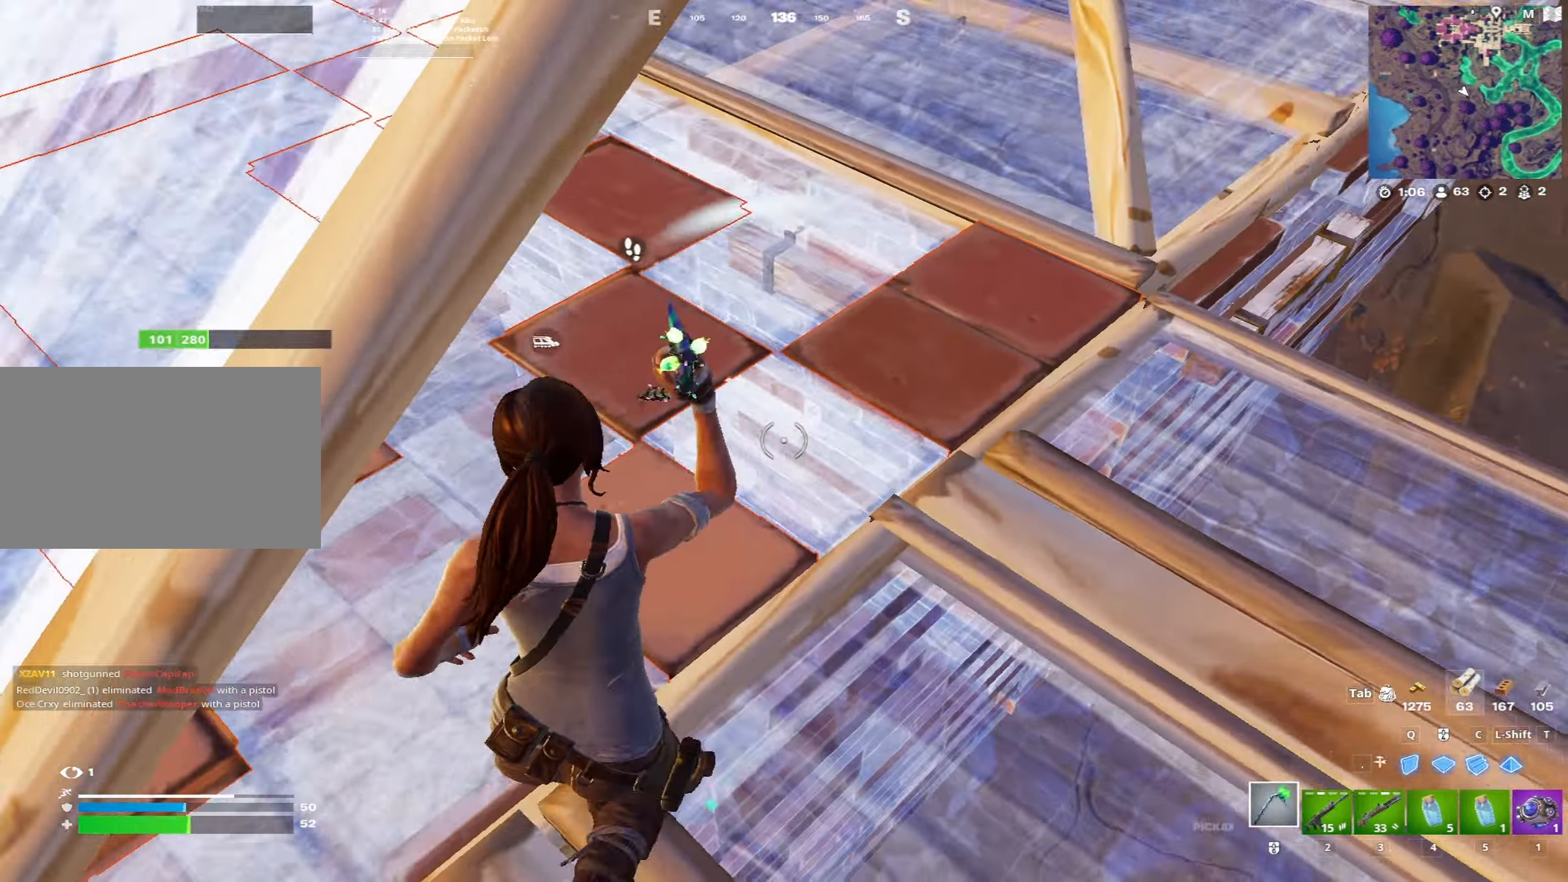
{"keys": ["s"], "mouse": ["left"], "mouse_move": "up-left", "events": [[167, "mouse_left", "down"], [200, "d", "down"], [250, "w", "up"], [400, "s", "down"], [433, "d", "up"]]}
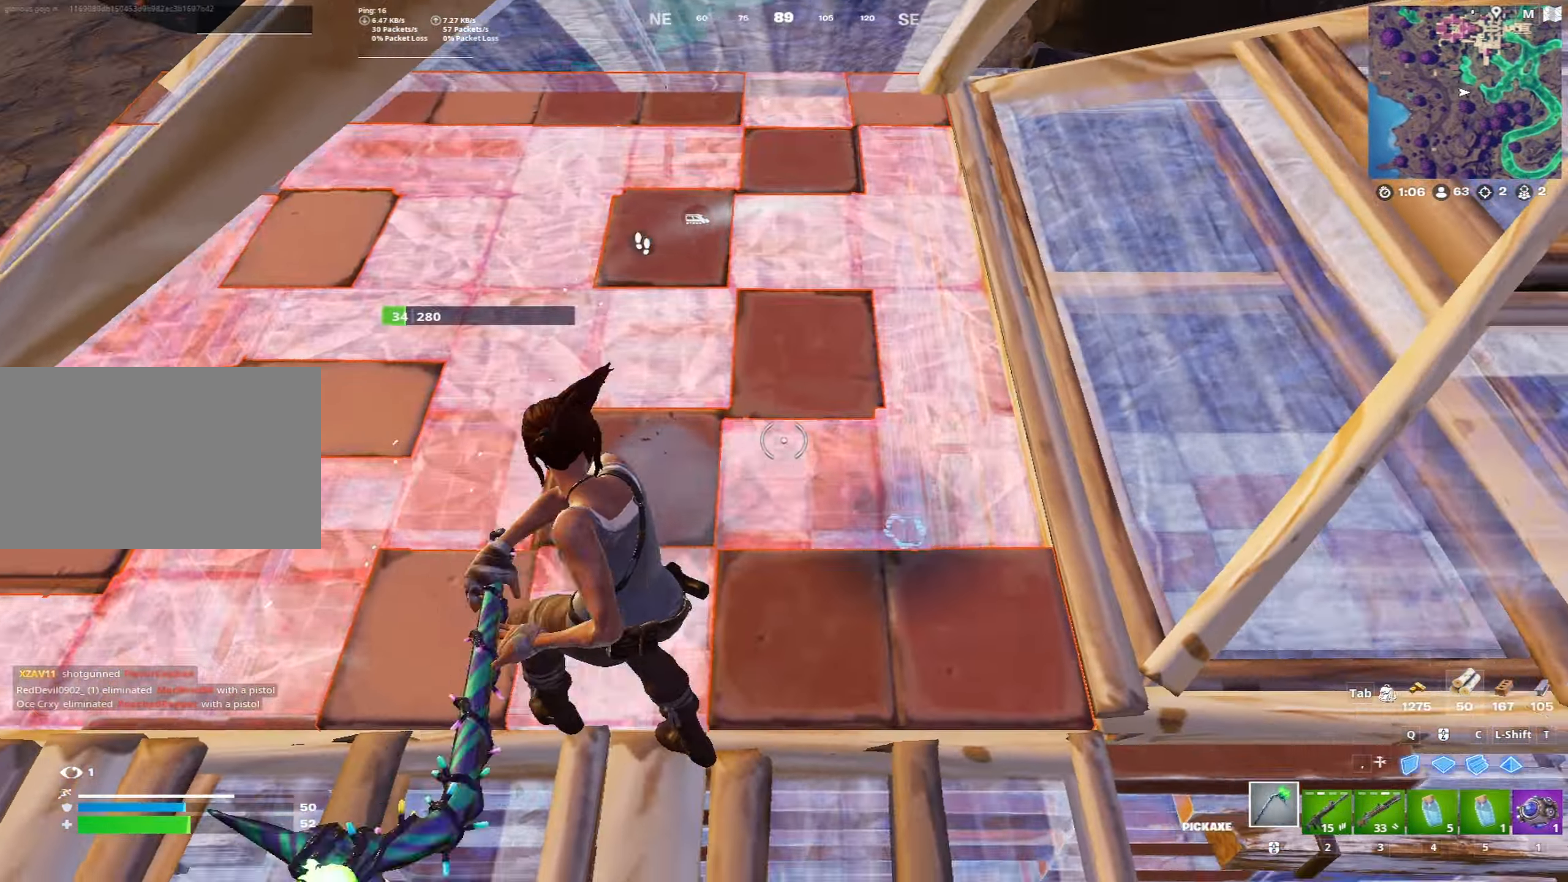
{"keys": ["a"], "mouse": ["left"], "mouse_move": "up-left", "events": [[217, "d", "down"], [317, "s", "up"], [500, "a", "down"], [500, "d", "up"]]}
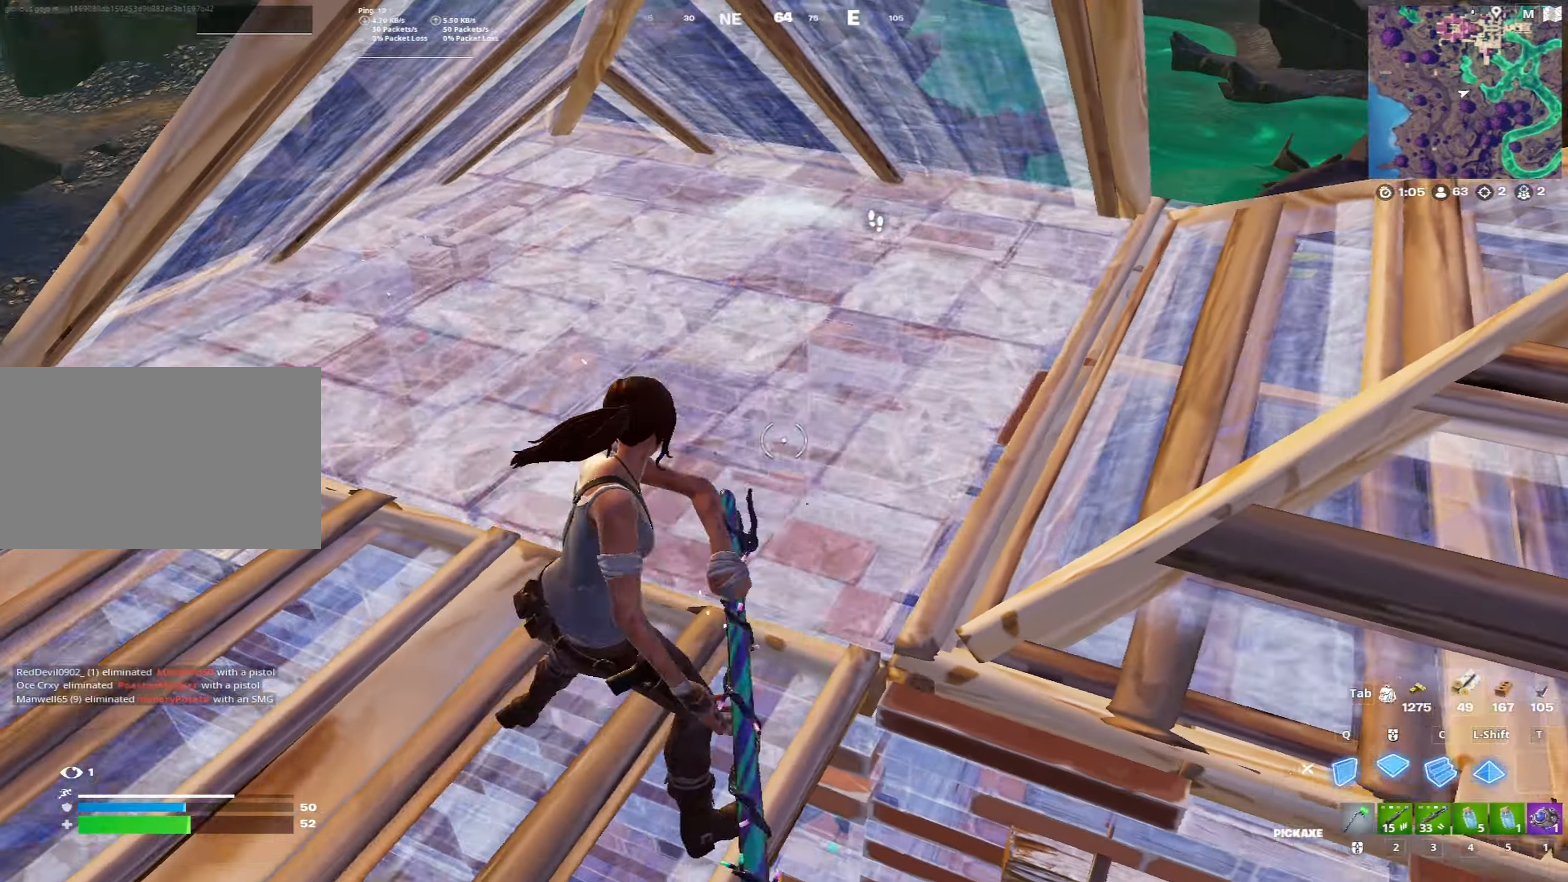
{"keys": ["c", "w"], "mouse": ["left"], "mouse_move": "down", "events": [[100, "w", "down"], [150, "mouse_left", "up"], [183, "e", "down"], [233, "mouse_left", "down"], [283, "e", "up"], [333, "a", "up"], [333, "mouse_left", "up"], [417, "mouse_left", "down"], [467, "c", "down"]]}
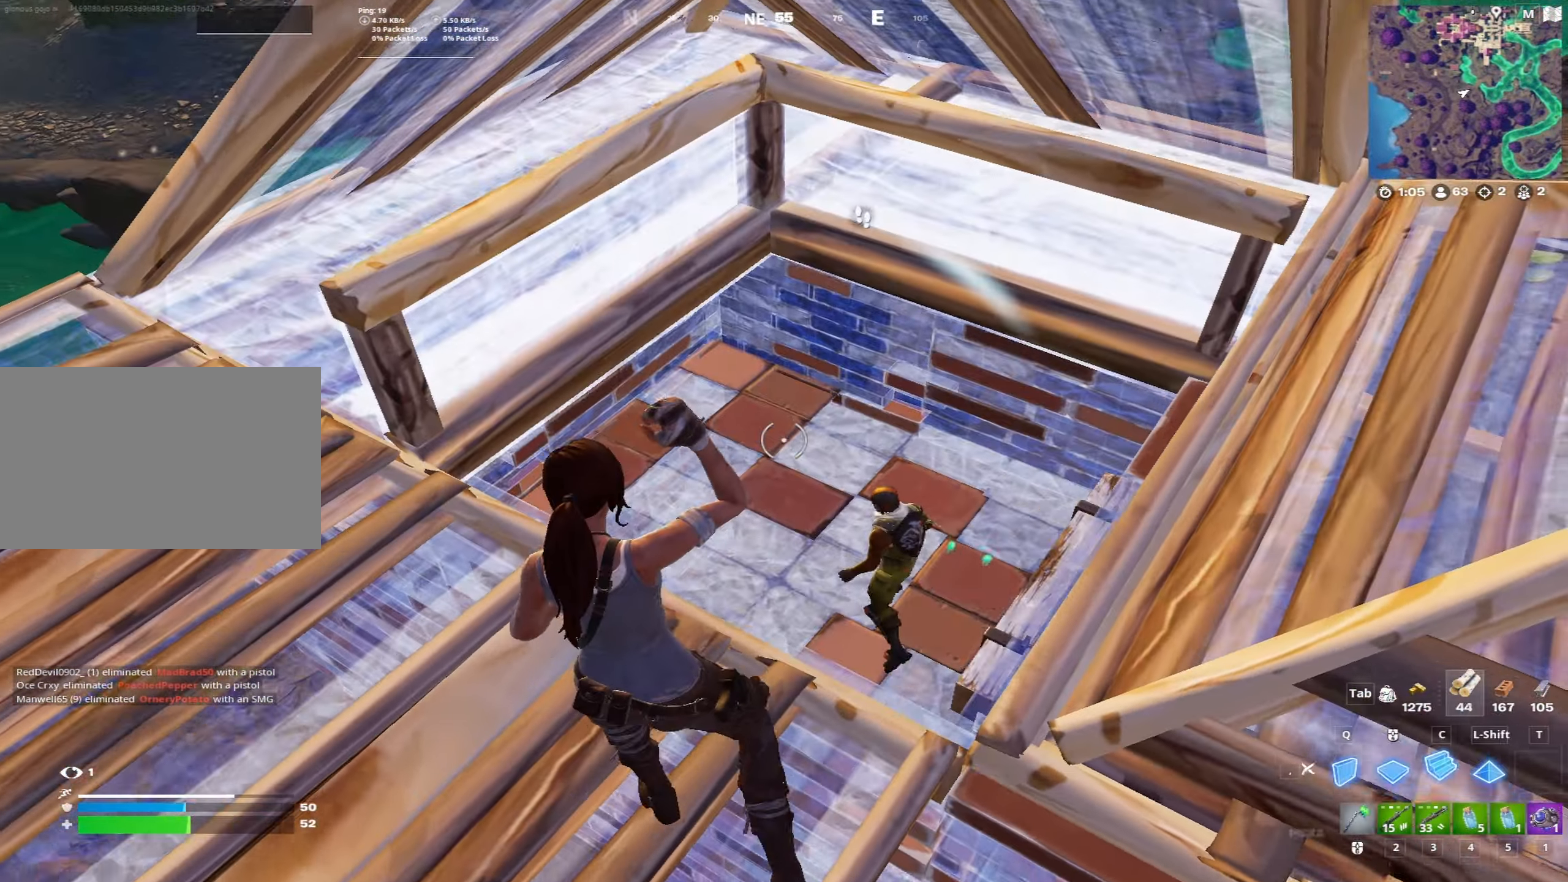
{"keys": [], "mouse": [], "mouse_move": "right", "events": [[67, "a", "down"], [67, "c", "up"], [67, "mouse_left", "up"], [200, "e", "down"], [200, "mouse_left", "down"], [200, "w", "up"], [250, "e", "up"], [300, "a", "up"], [350, "mouse_left", "up"]]}
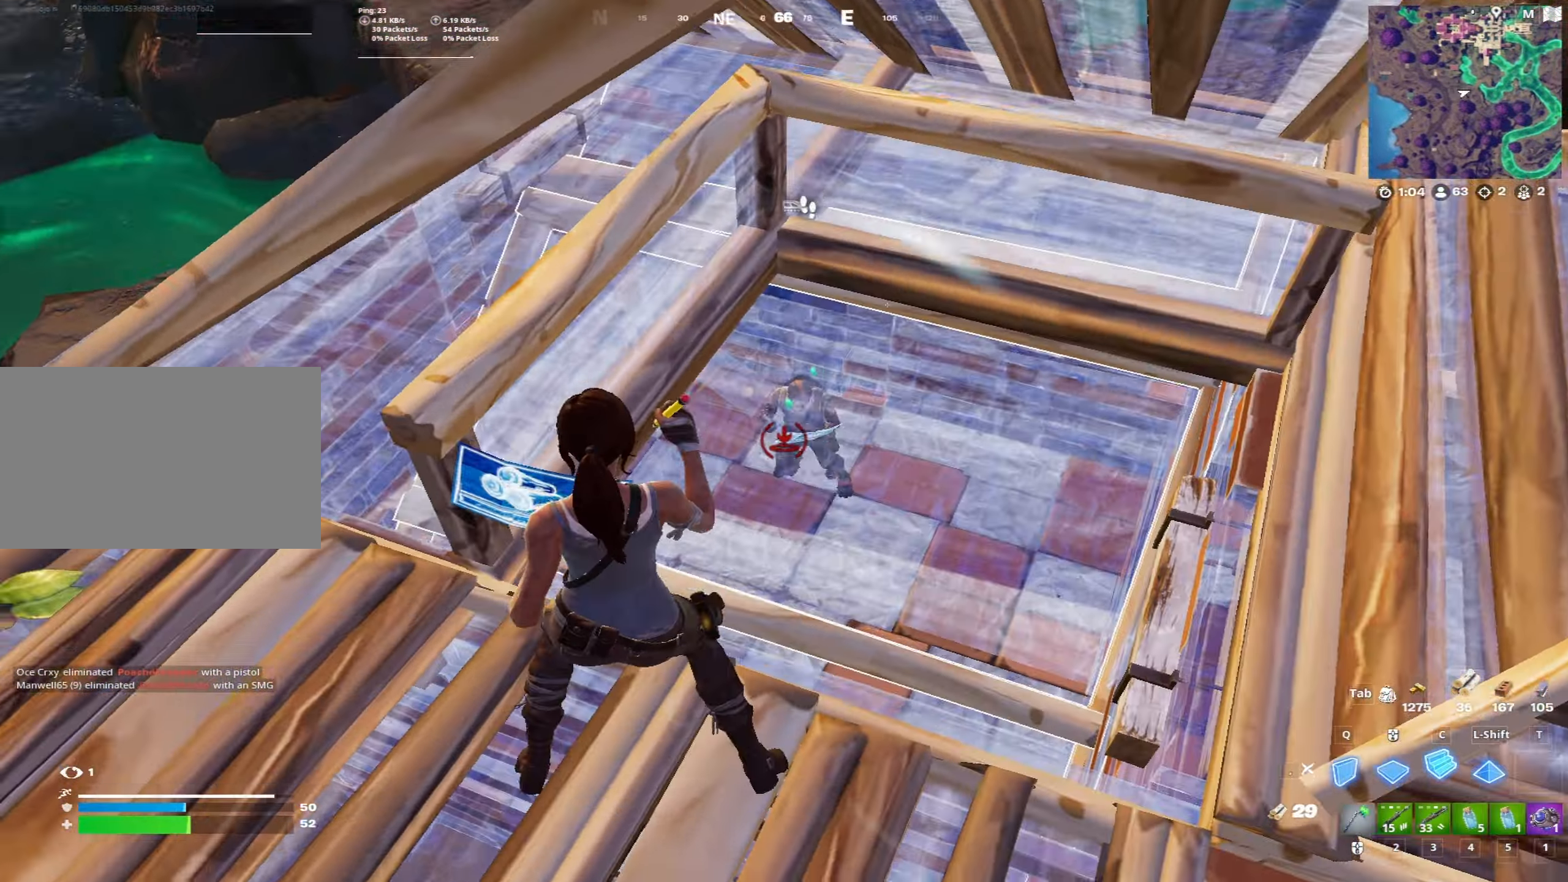
{"keys": ["s"], "mouse": ["left"], "mouse_move": "left", "events": [[167, "3", "down"], [267, "3", "up"], [367, "e", "down"], [400, "mouse_left", "down"], [450, "e", "up"], [450, "s", "down"]]}
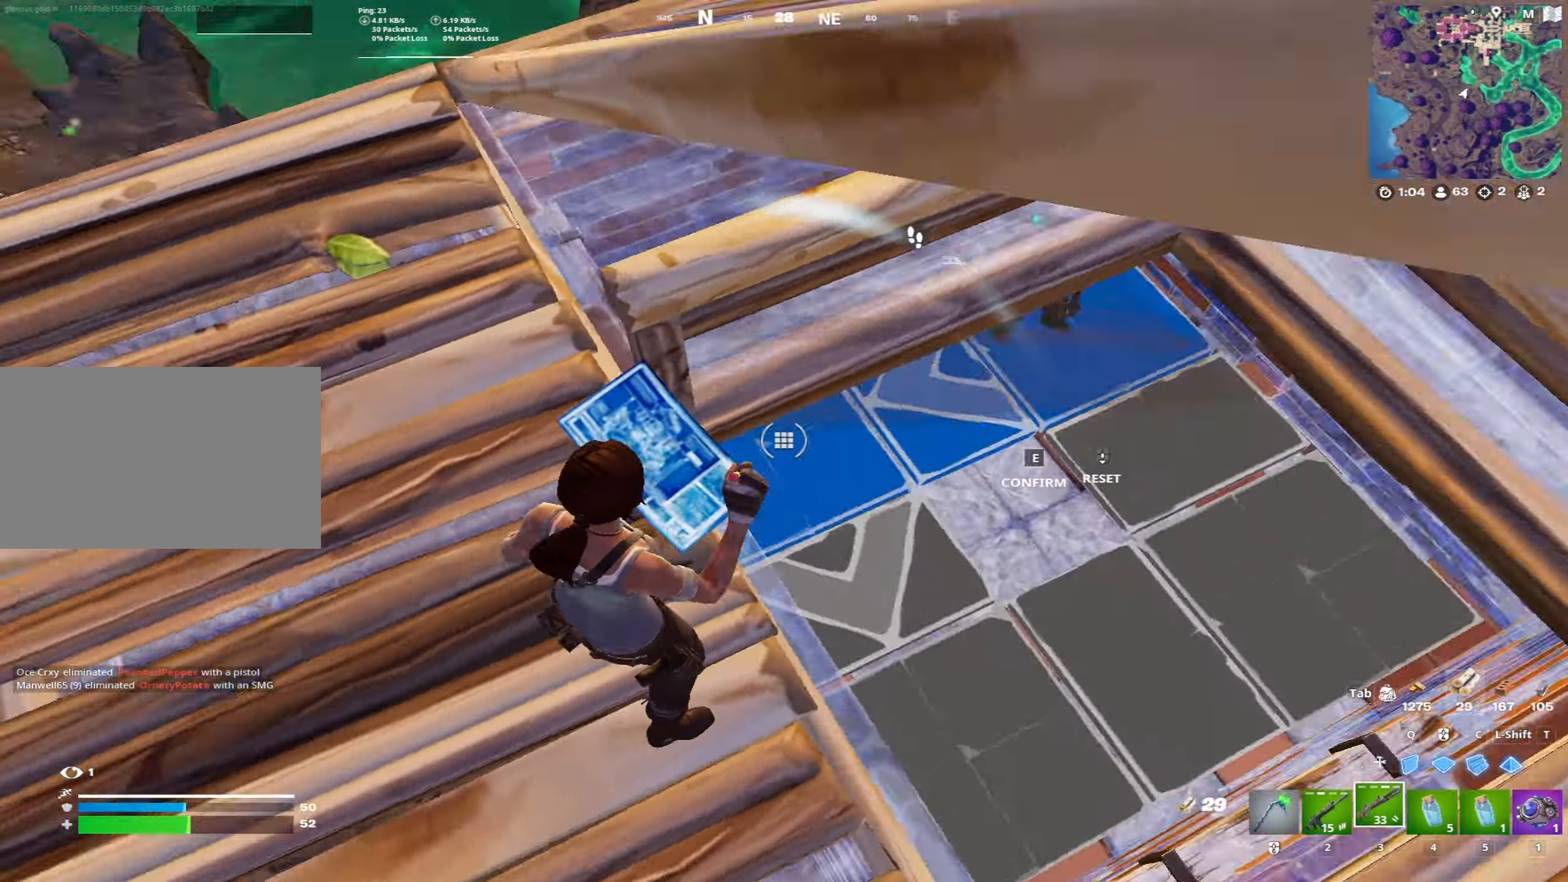
{"keys": ["d"], "mouse": [], "mouse_move": "up", "events": [[50, "mouse_left", "up"], [100, "d", "down"], [333, "s", "up"]]}
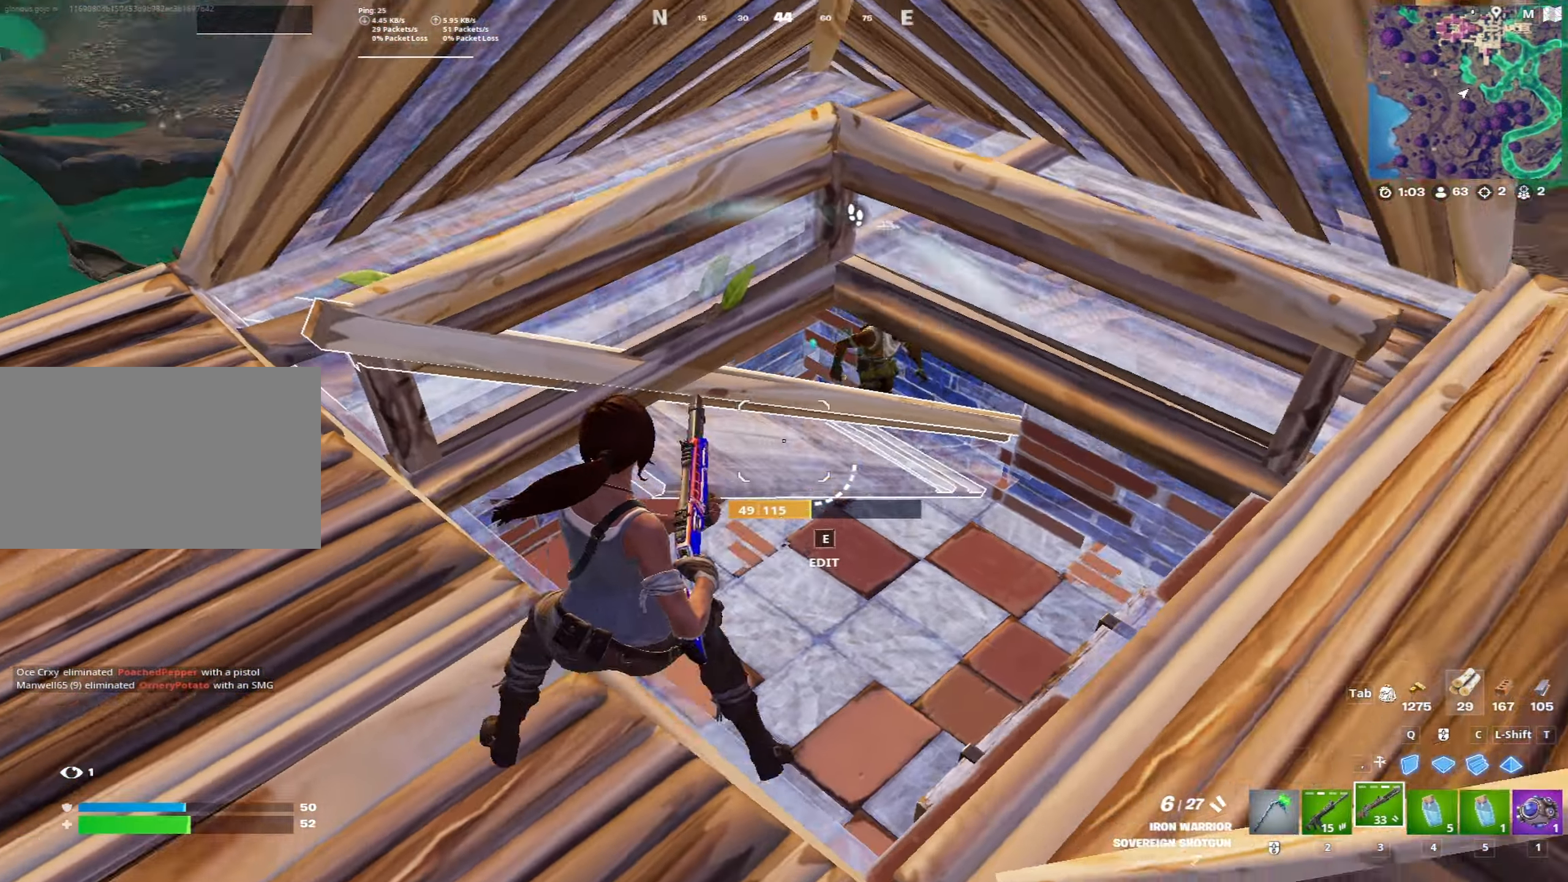
{"keys": ["w"], "mouse": ["left"], "mouse_move": "up-left", "events": [[17, "w", "down"], [117, "mouse_left", "down"], [200, "2", "down"], [200, "d", "up"], [200, "mouse_left", "up"], [300, "2", "up"], [483, "mouse_left", "down"]]}
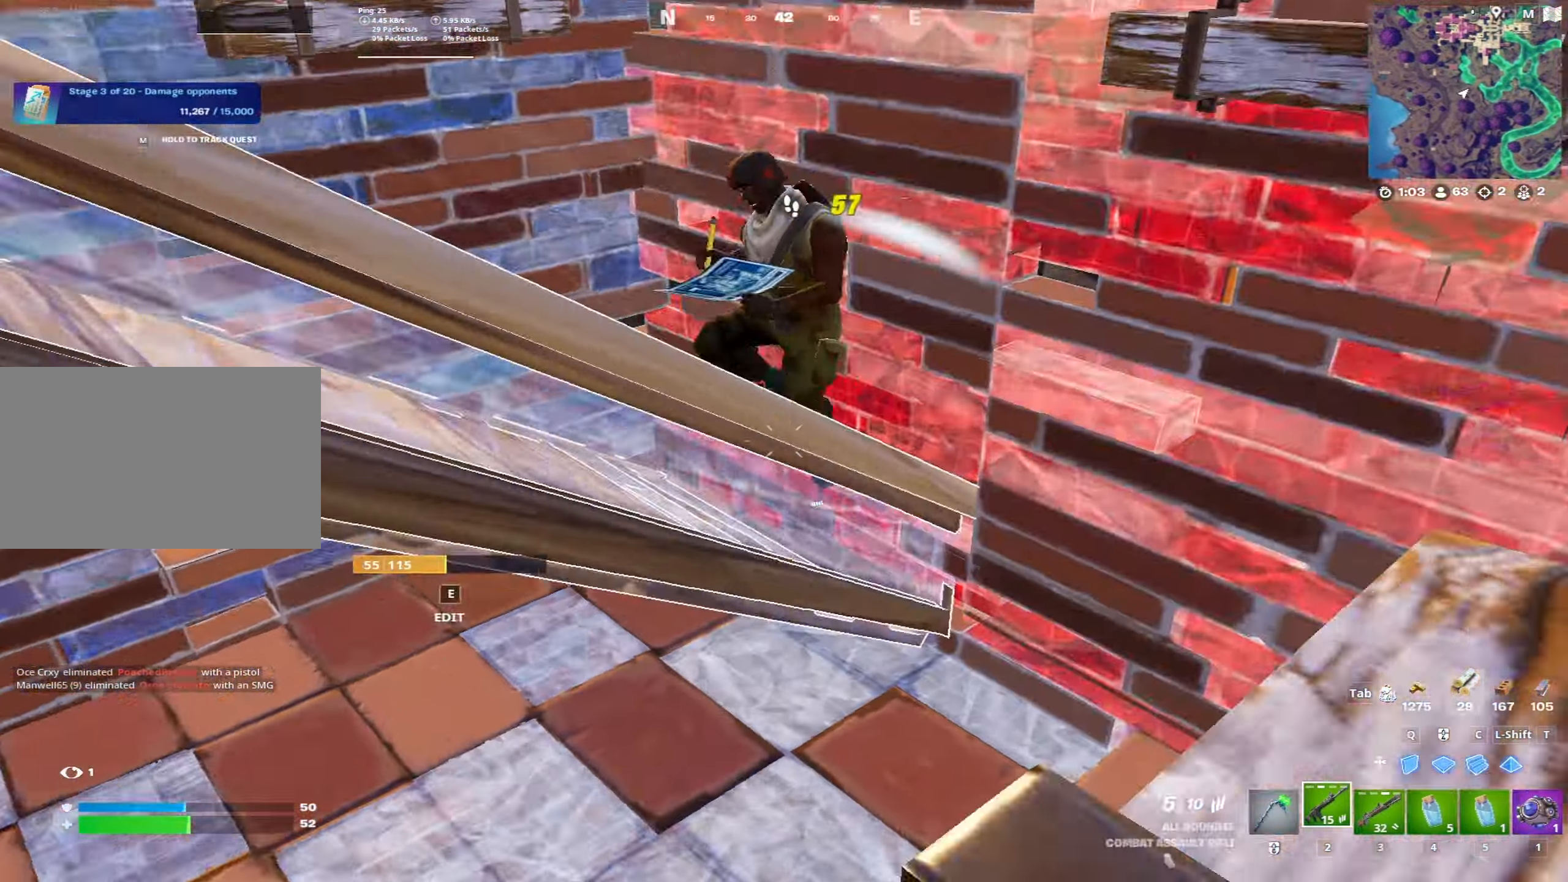
{"keys": ["s"], "mouse": ["left"], "mouse_move": "down", "events": [[133, "d", "down"], [267, "d", "up"], [267, "w", "up"], [450, "s", "down"]]}
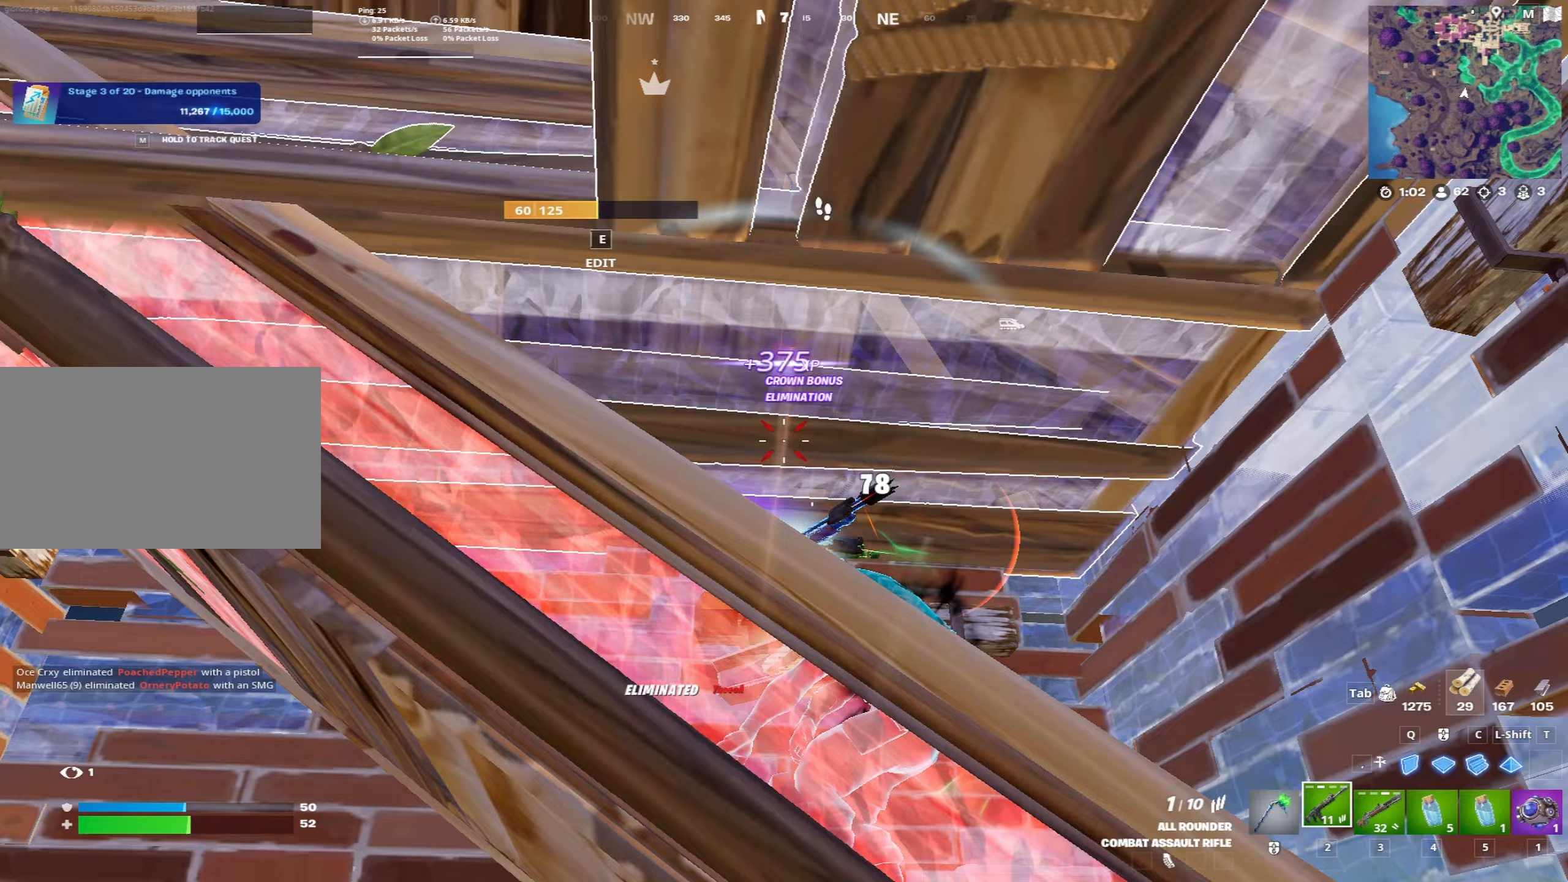
{"keys": ["w"], "mouse": [], "mouse_move": "down-left", "events": [[100, "s", "up"], [283, "d", "down"], [333, "d", "up"], [333, "w", "down"], [383, "mouse_left", "up"], [417, "3", "down"], [467, "3", "up"]]}
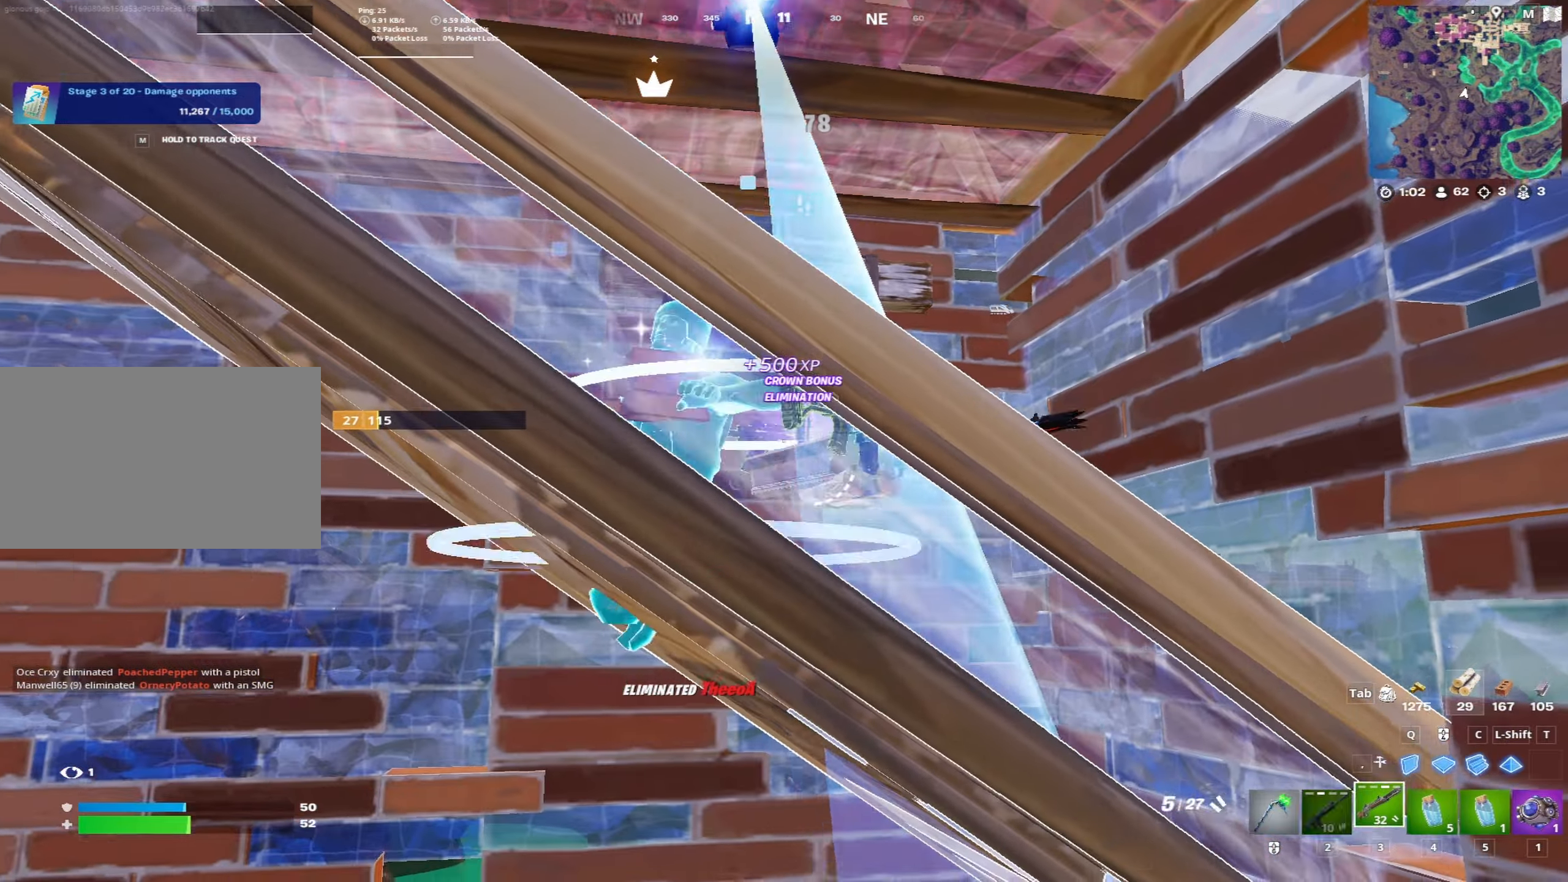
{"keys": ["a", "w"], "mouse": ["left"], "mouse_move": "right", "events": [[117, "a", "down"], [400, "mouse_left", "down"]]}
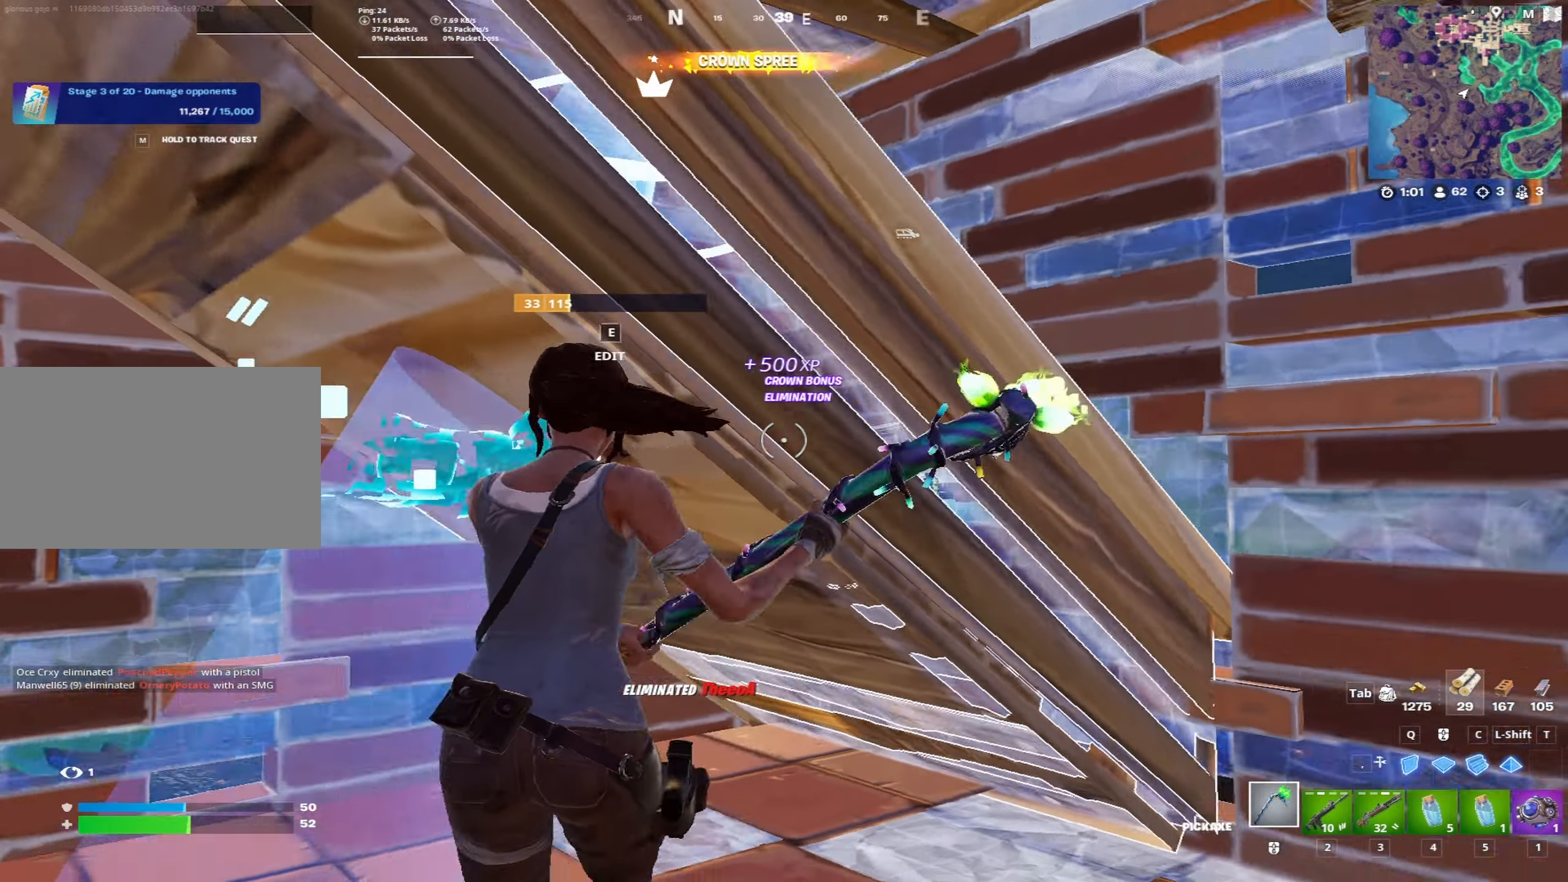
{"keys": ["w"], "mouse": [], "mouse_move": "right", "events": [[83, "a", "up"], [267, "mouse_left", "up"], [317, "a", "down"], [417, "f", "down"], [450, "a", "up"], [450, "f", "up"]]}
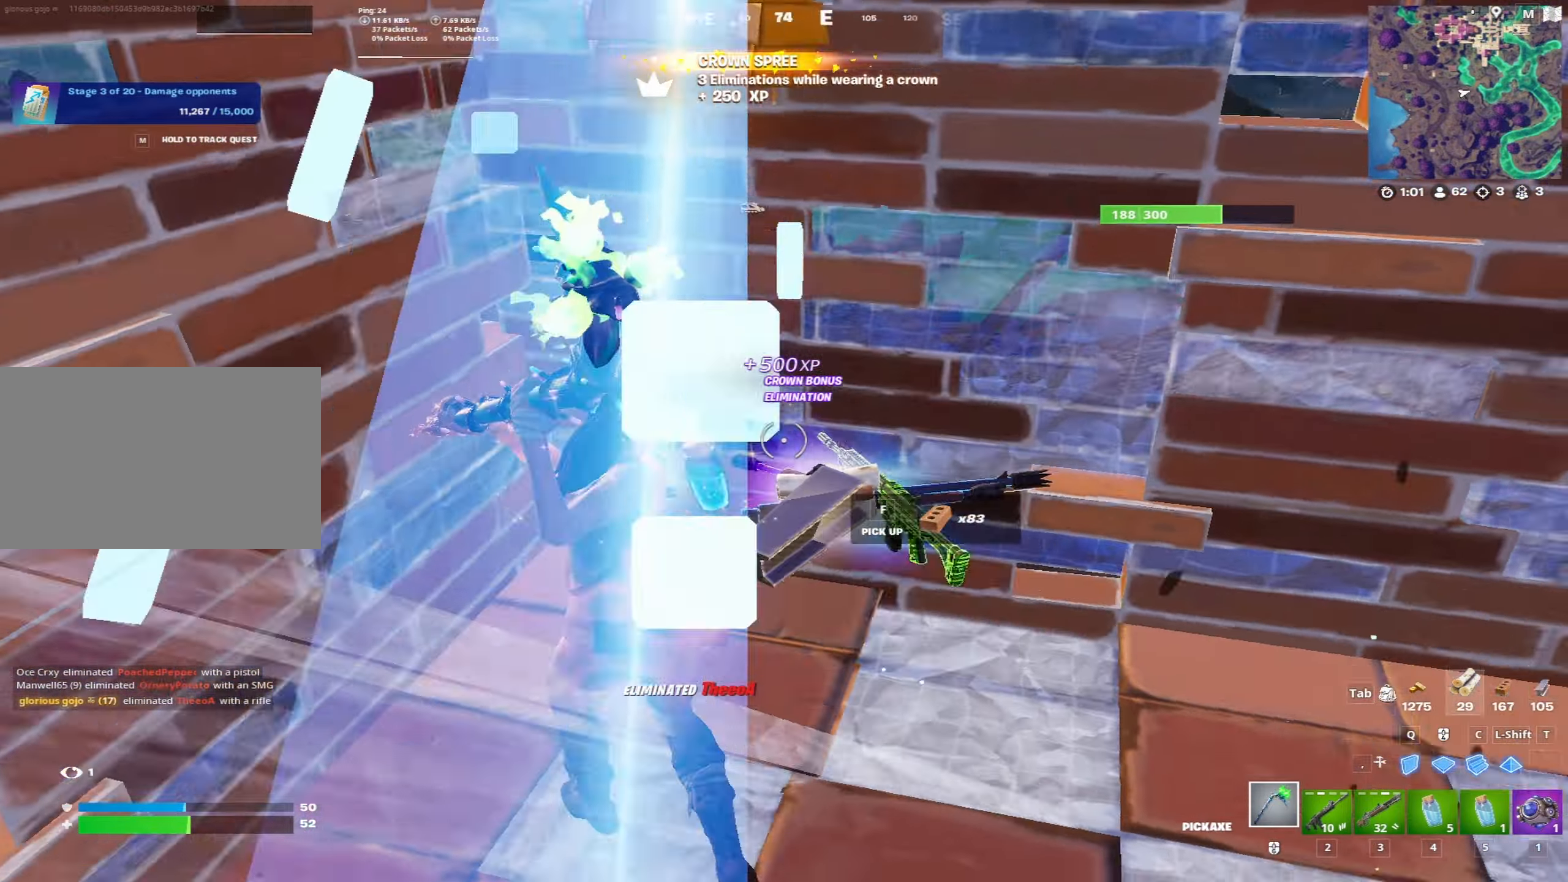
{"keys": [], "mouse": [], "mouse_move": "left", "events": [[50, "f", "down"], [150, "f", "up"], [233, "f", "down"], [283, "f", "up"], [383, "f", "down"], [417, "w", "up"], [467, "f", "up"]]}
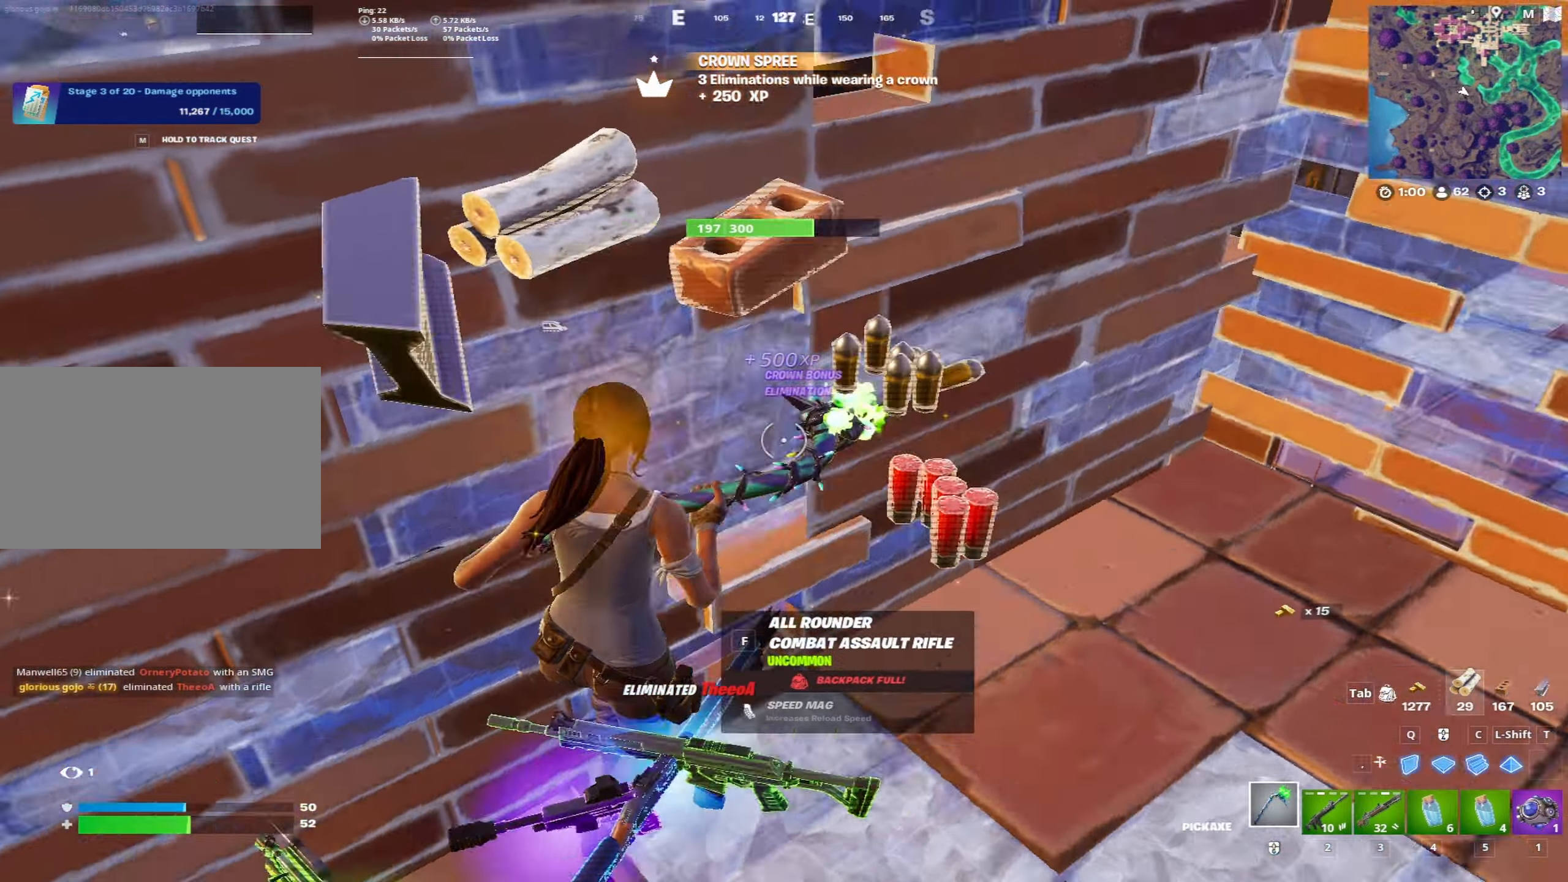
{"keys": ["3", "s"], "mouse": [], "mouse_move": "down", "events": [[17, "s", "down"], [200, "2", "down"], [300, "2", "up"], [400, "3", "down"]]}
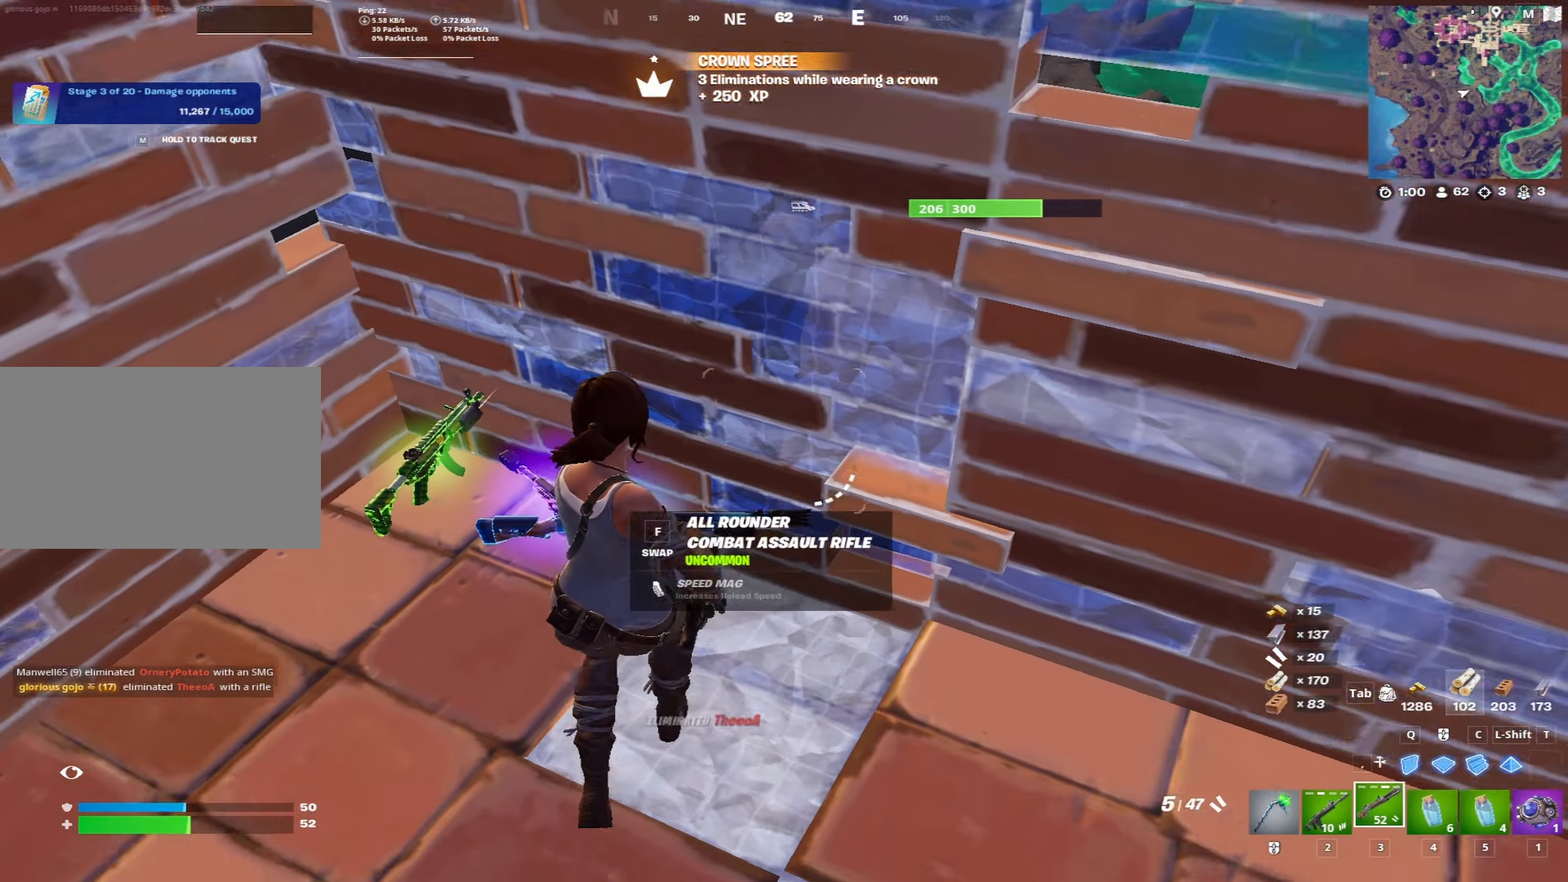
{"keys": ["f"], "mouse": [], "mouse_move": "still", "events": [[33, "3", "up"], [217, "f", "down"], [217, "s", "up"]]}
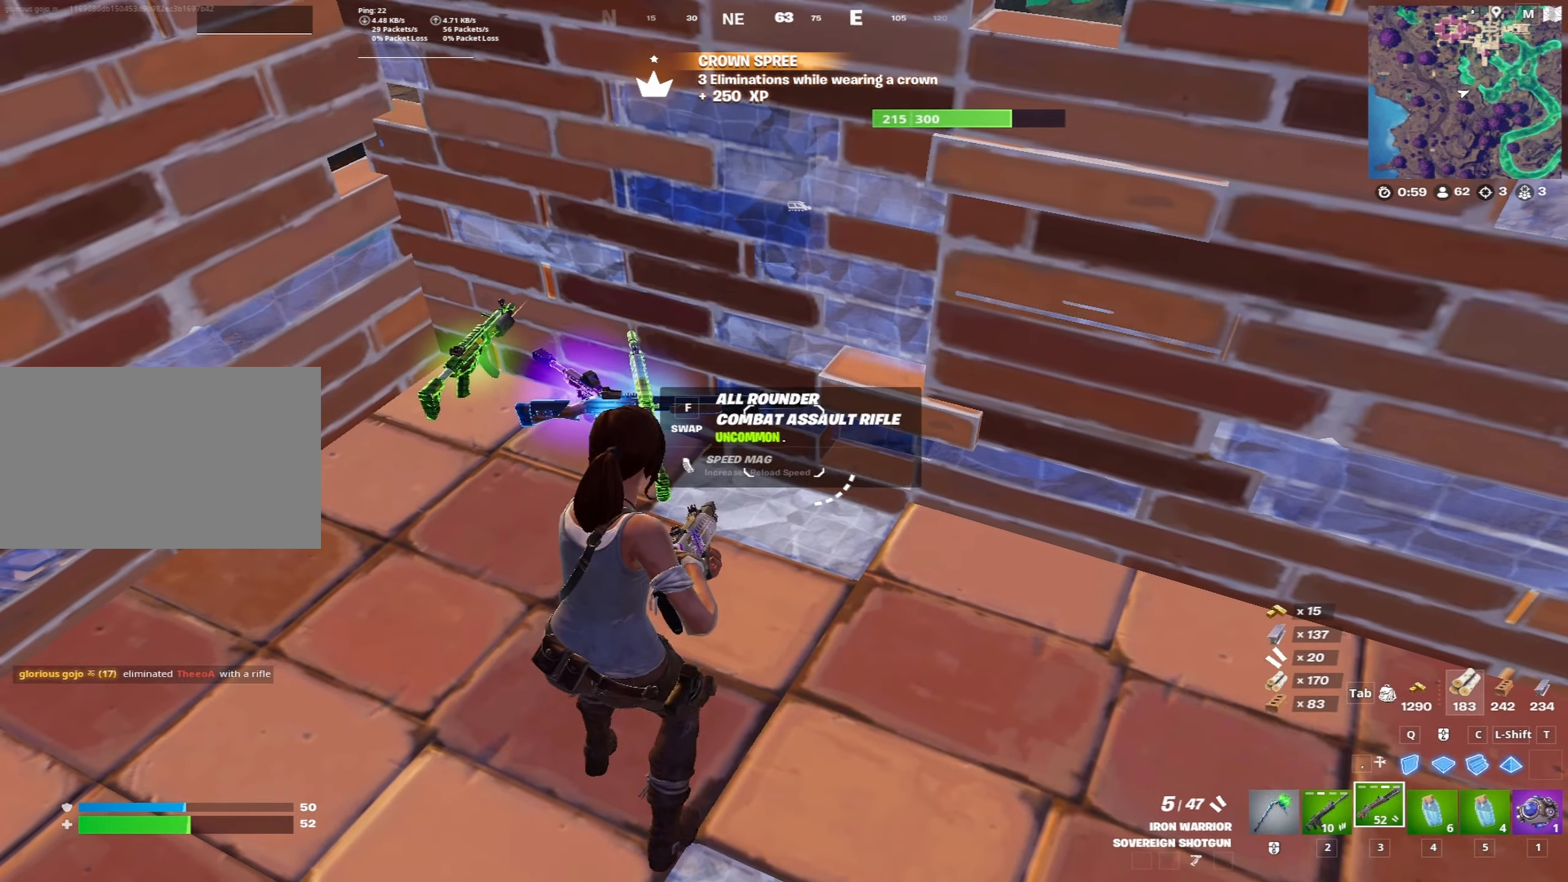
{"keys": ["f", "s"], "mouse": [], "mouse_move": "up", "events": [[100, "s", "down"]]}
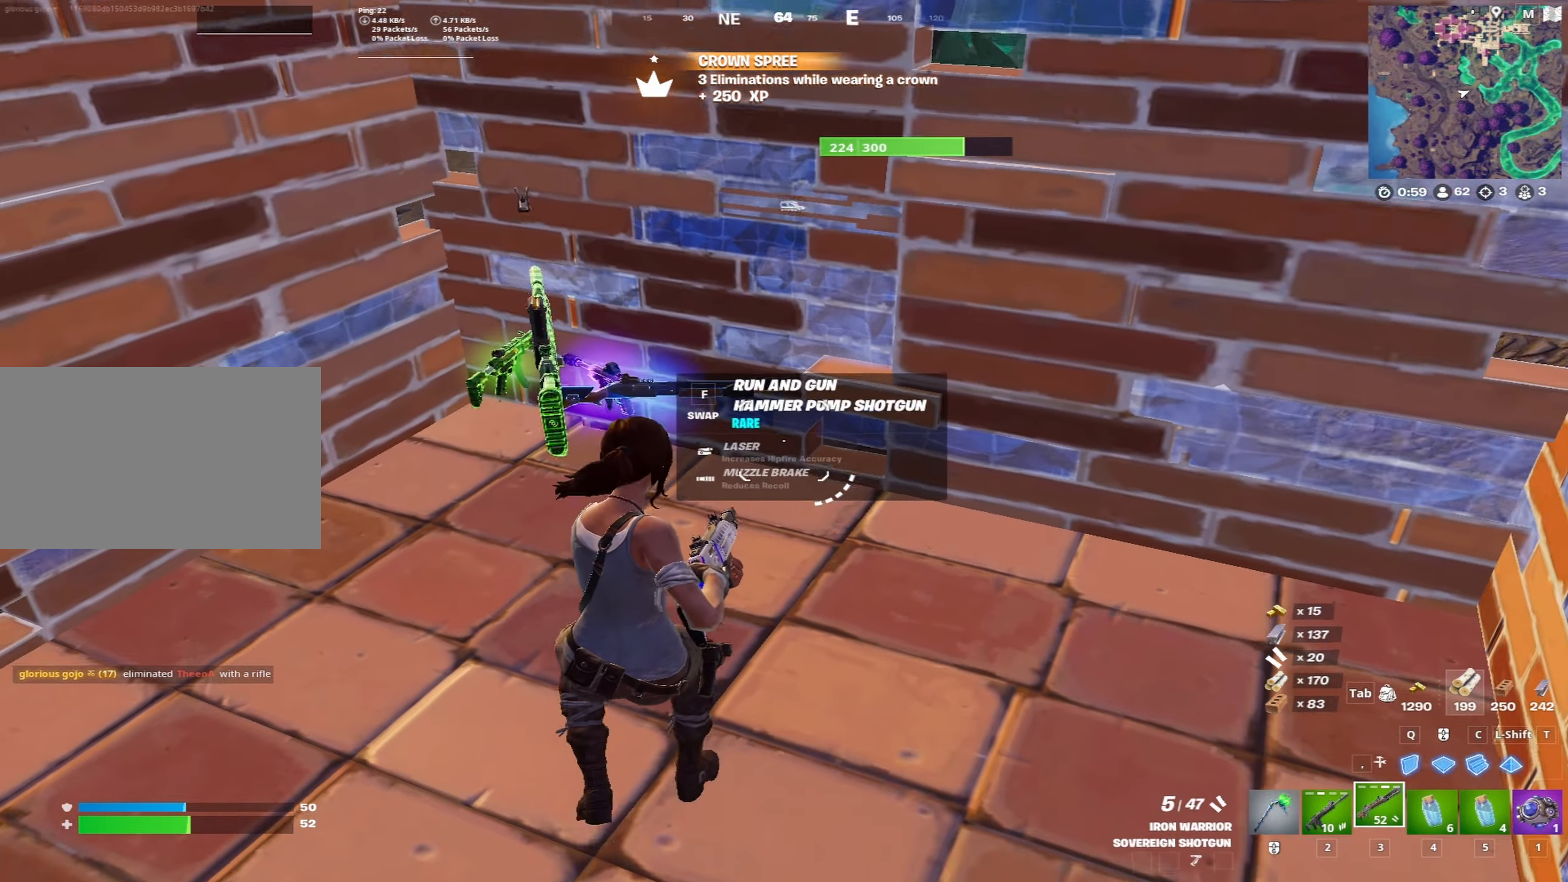
{"keys": ["f"], "mouse": [], "mouse_move": "still", "events": [[17, "f", "up"], [17, "s", "up"], [67, "f", "down"]]}
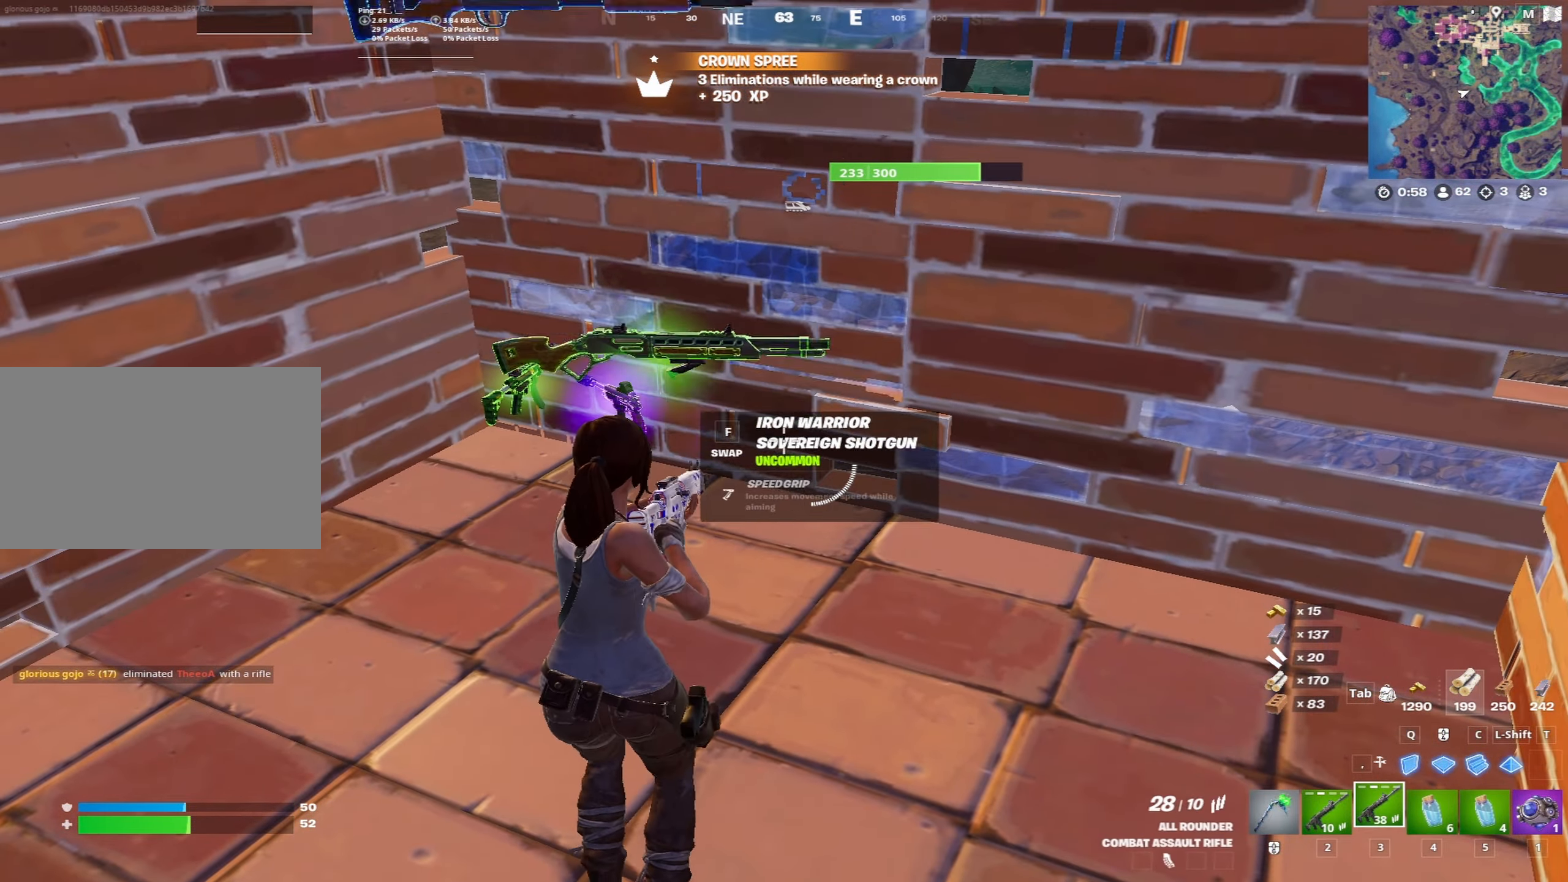
{"keys": ["a"], "mouse": [], "mouse_move": "right", "events": [[317, "f", "up"], [417, "a", "down"]]}